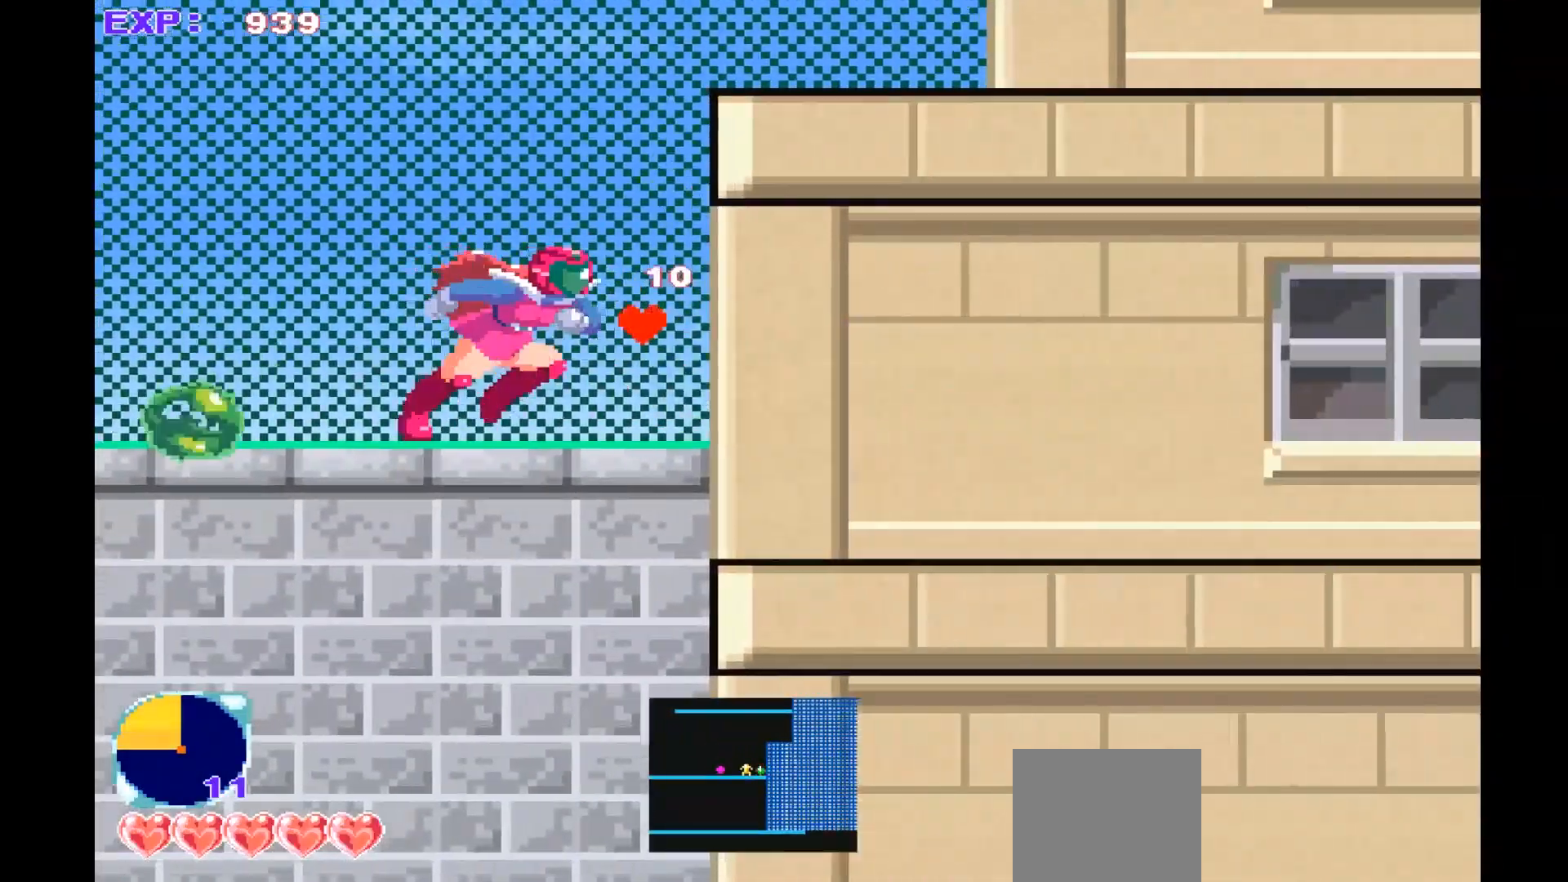
Gameplay with a controller (PlayStation layout); each line is a JSON object with the inputs held at the frame after it (dt_ms = milliseconds from this image to that frame). "events" lists button and stick changes between this image and that frame as [ms after this image, input, new state], when the widget could be followed in between. Not read: right_stick.
{"dt_ms": 500, "buttons": ["CROSS"], "left_stick": "right", "events": [[133, "CROSS", "down"]]}
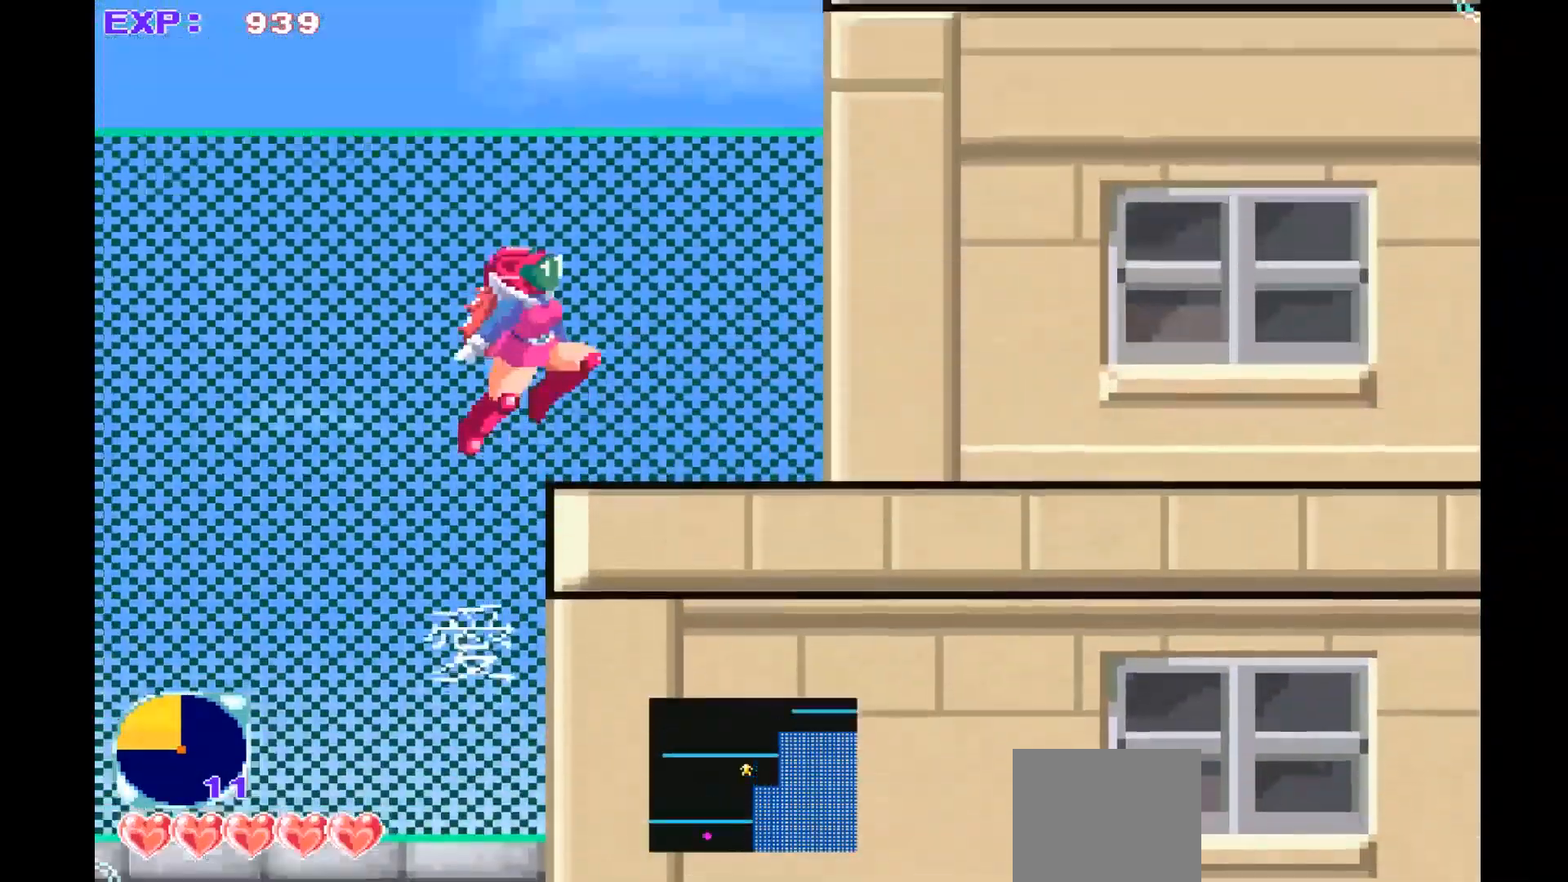
{"dt_ms": 500, "buttons": [], "left_stick": "center", "events": [[233, "CROSS", "up"], [367, "left_stick", "center"]]}
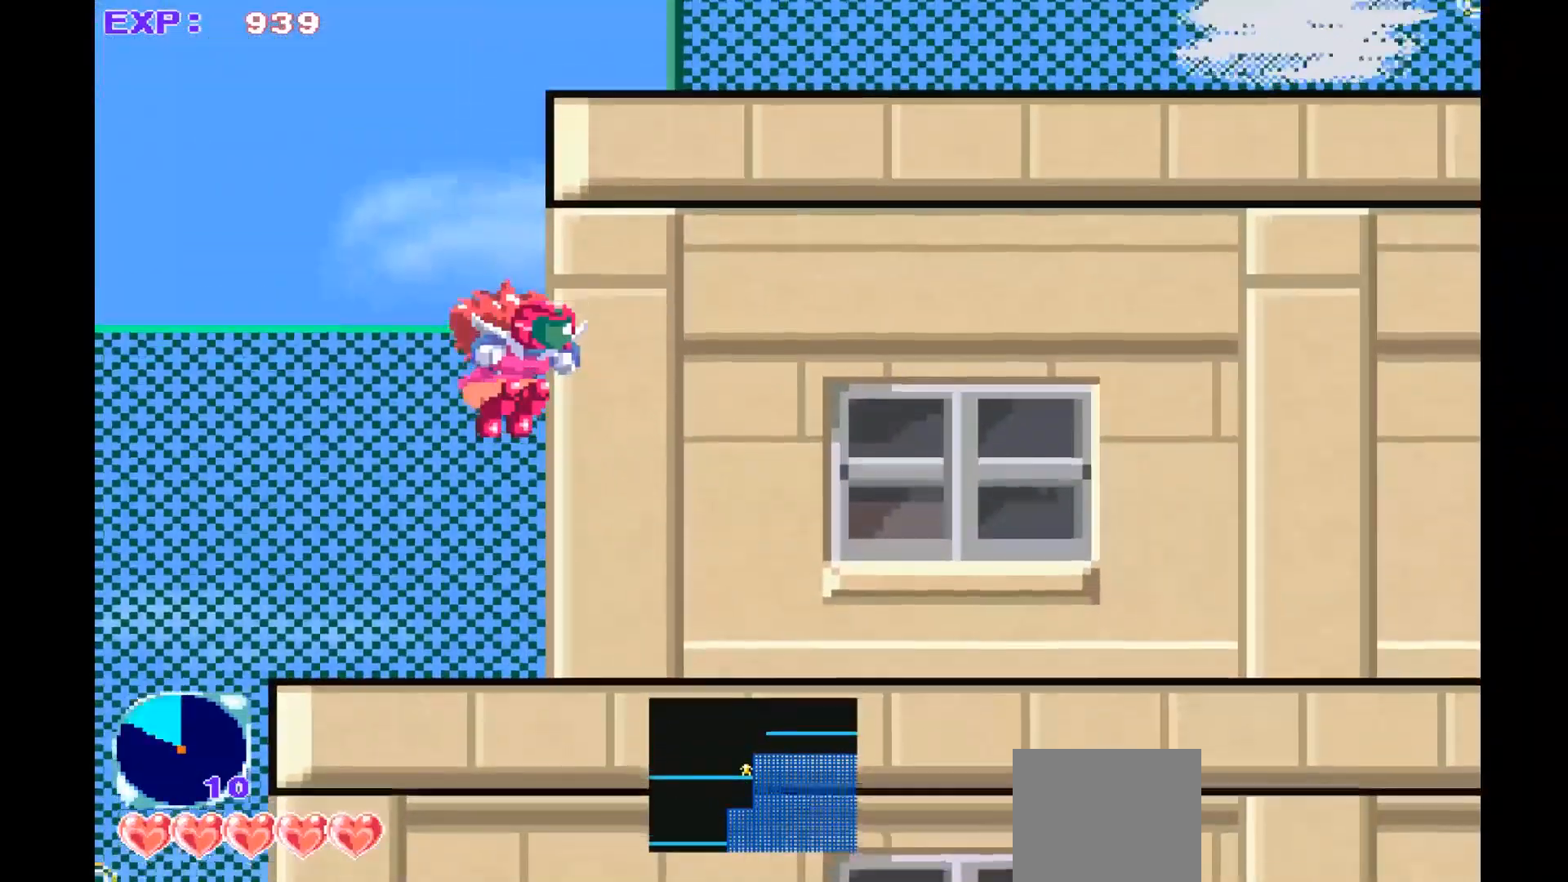
{"dt_ms": 500, "buttons": ["CROSS"], "left_stick": "center", "events": [[433, "CROSS", "down"]]}
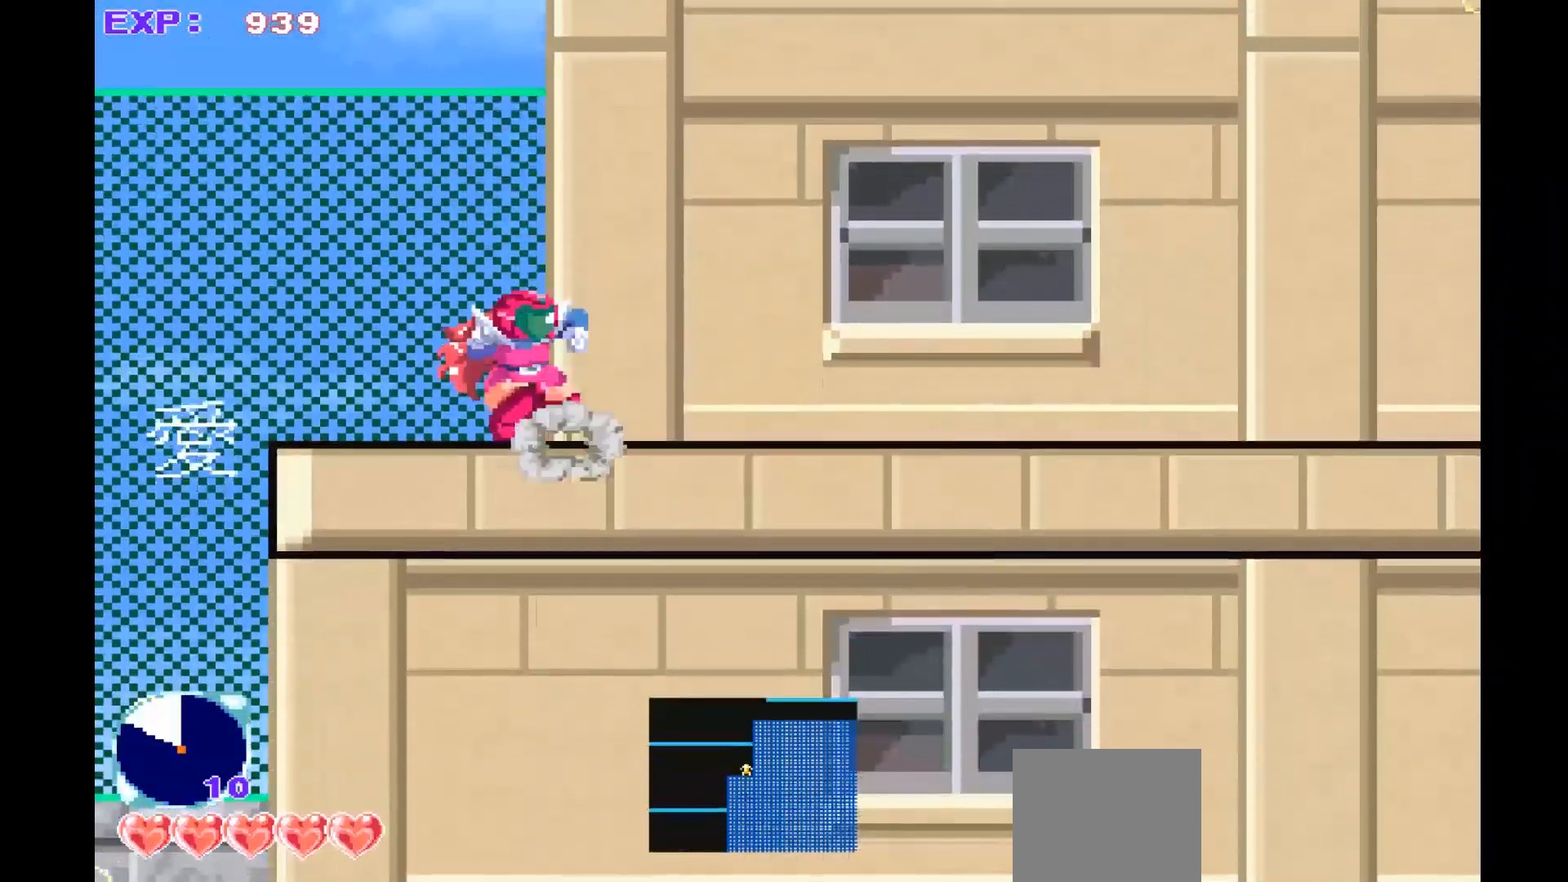
{"dt_ms": 500, "buttons": ["CROSS"], "left_stick": "center", "events": []}
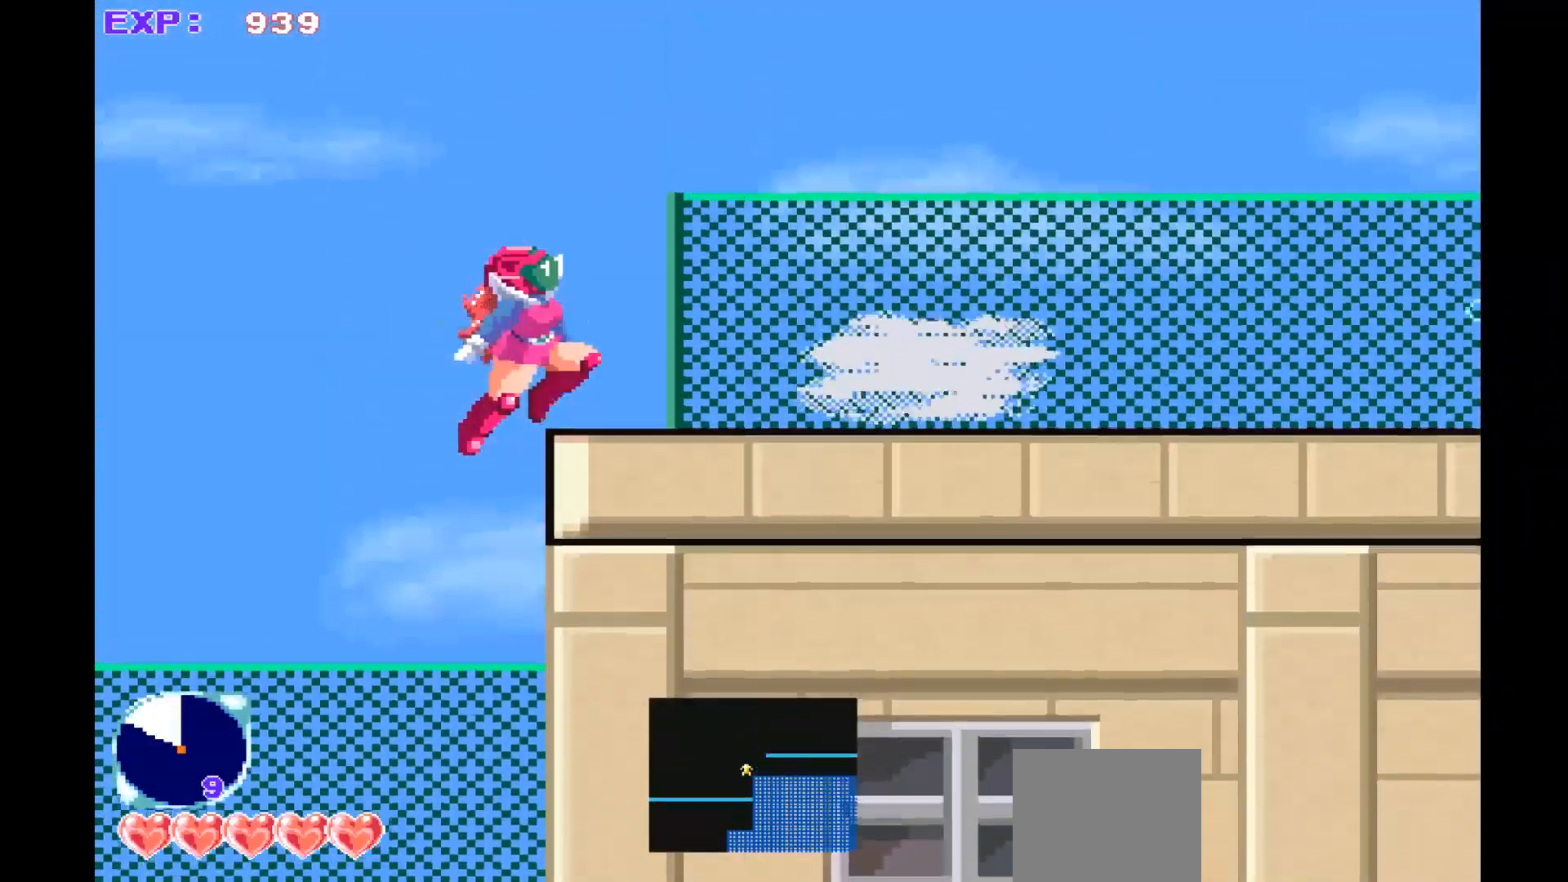
{"dt_ms": 500, "buttons": [], "left_stick": "center", "events": [[33, "CROSS", "up"]]}
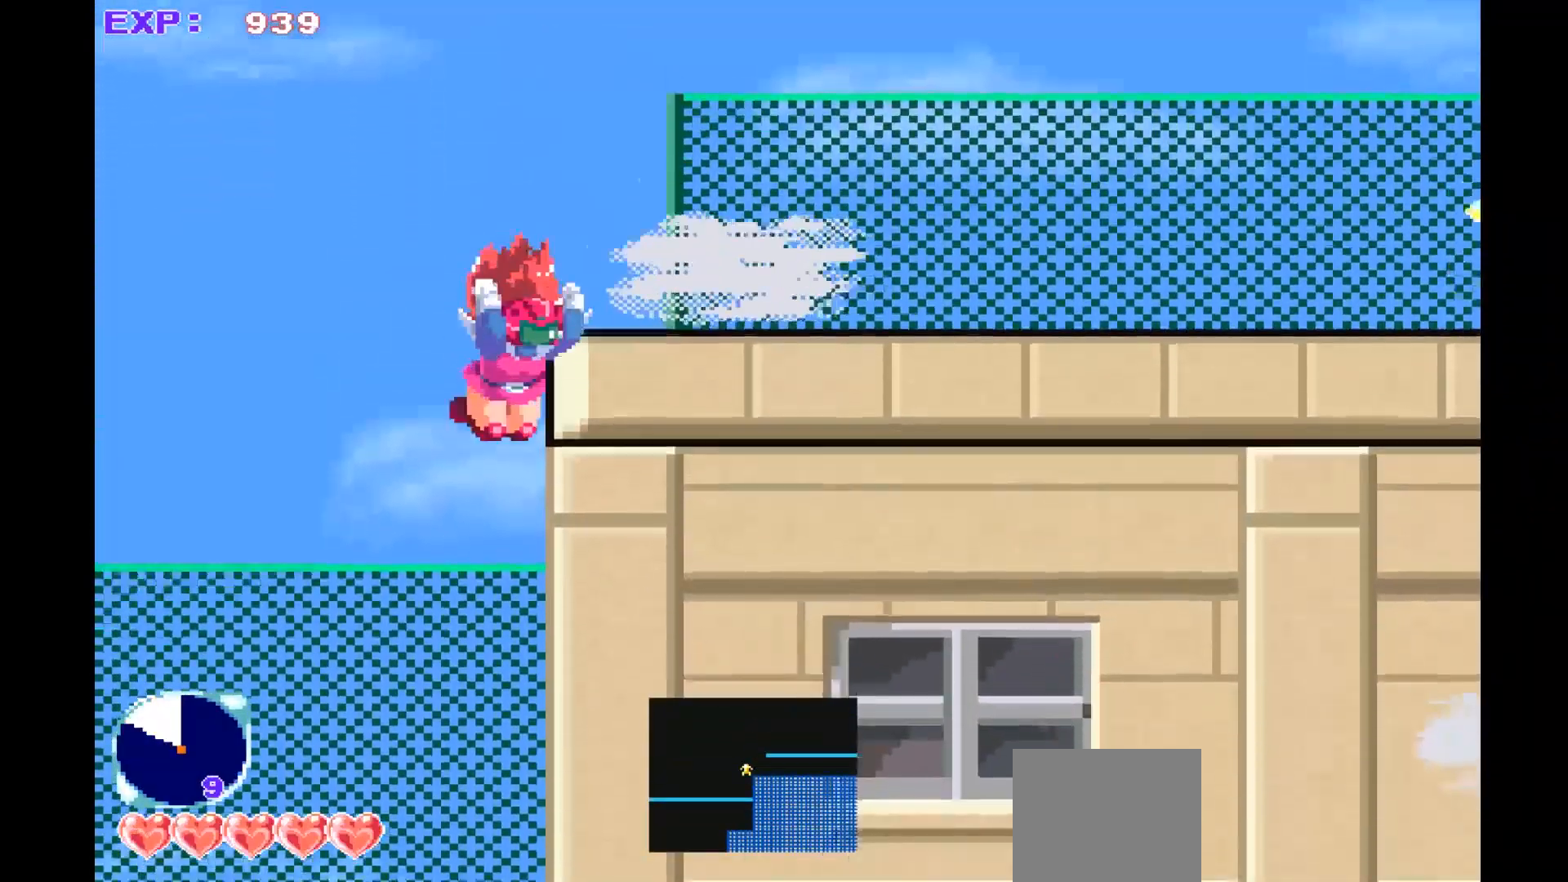
{"dt_ms": 500, "buttons": ["CROSS"], "left_stick": "right", "events": [[300, "CROSS", "down"], [367, "left_stick", "right"]]}
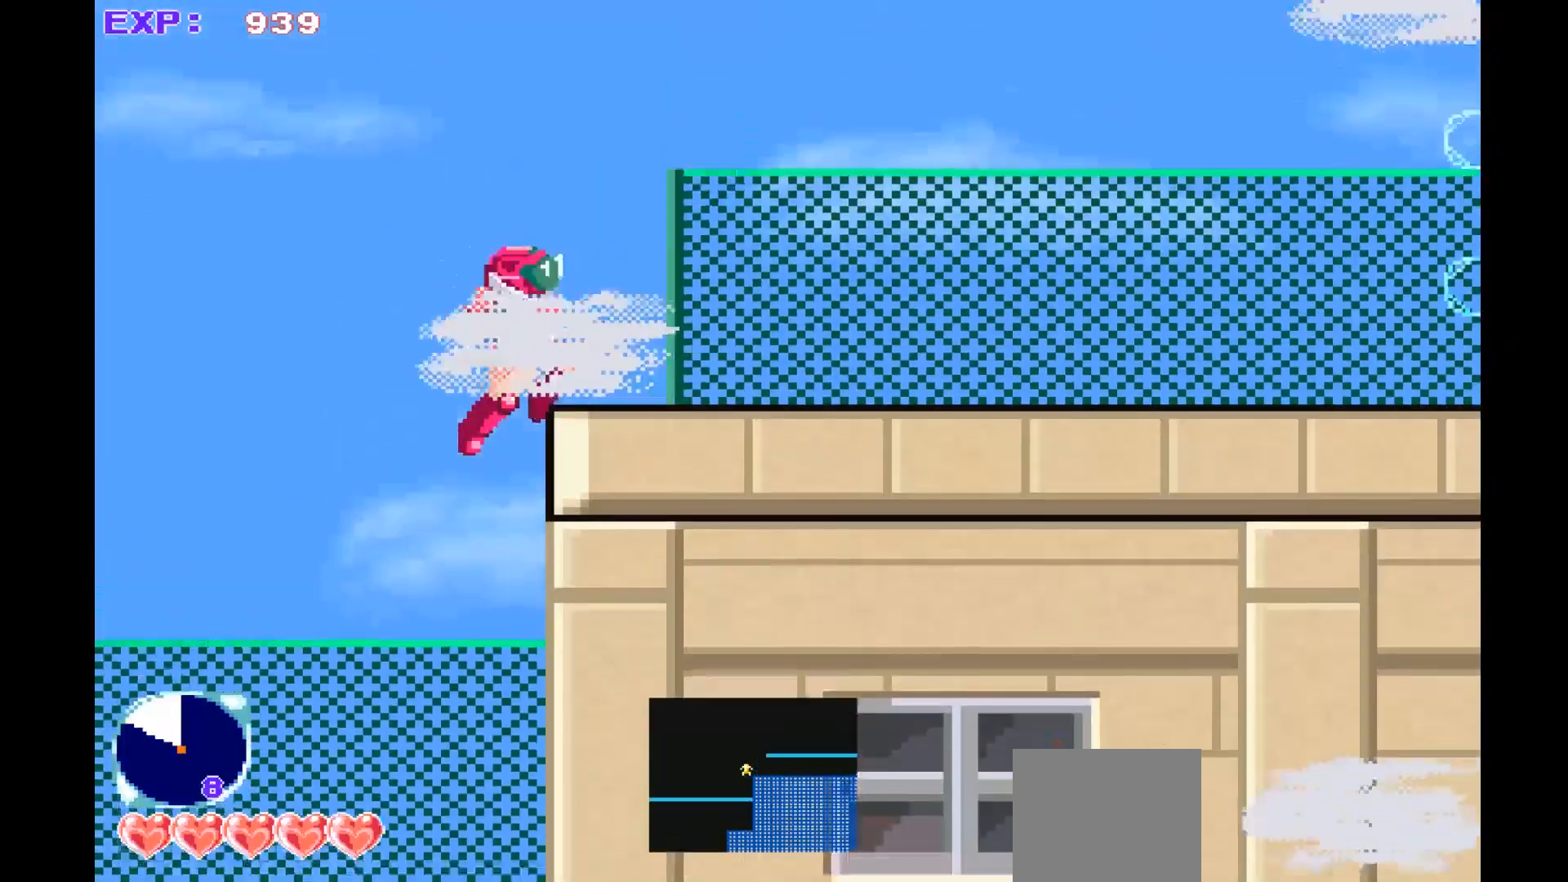
{"dt_ms": 500, "buttons": [], "left_stick": "right", "events": [[233, "CROSS", "up"]]}
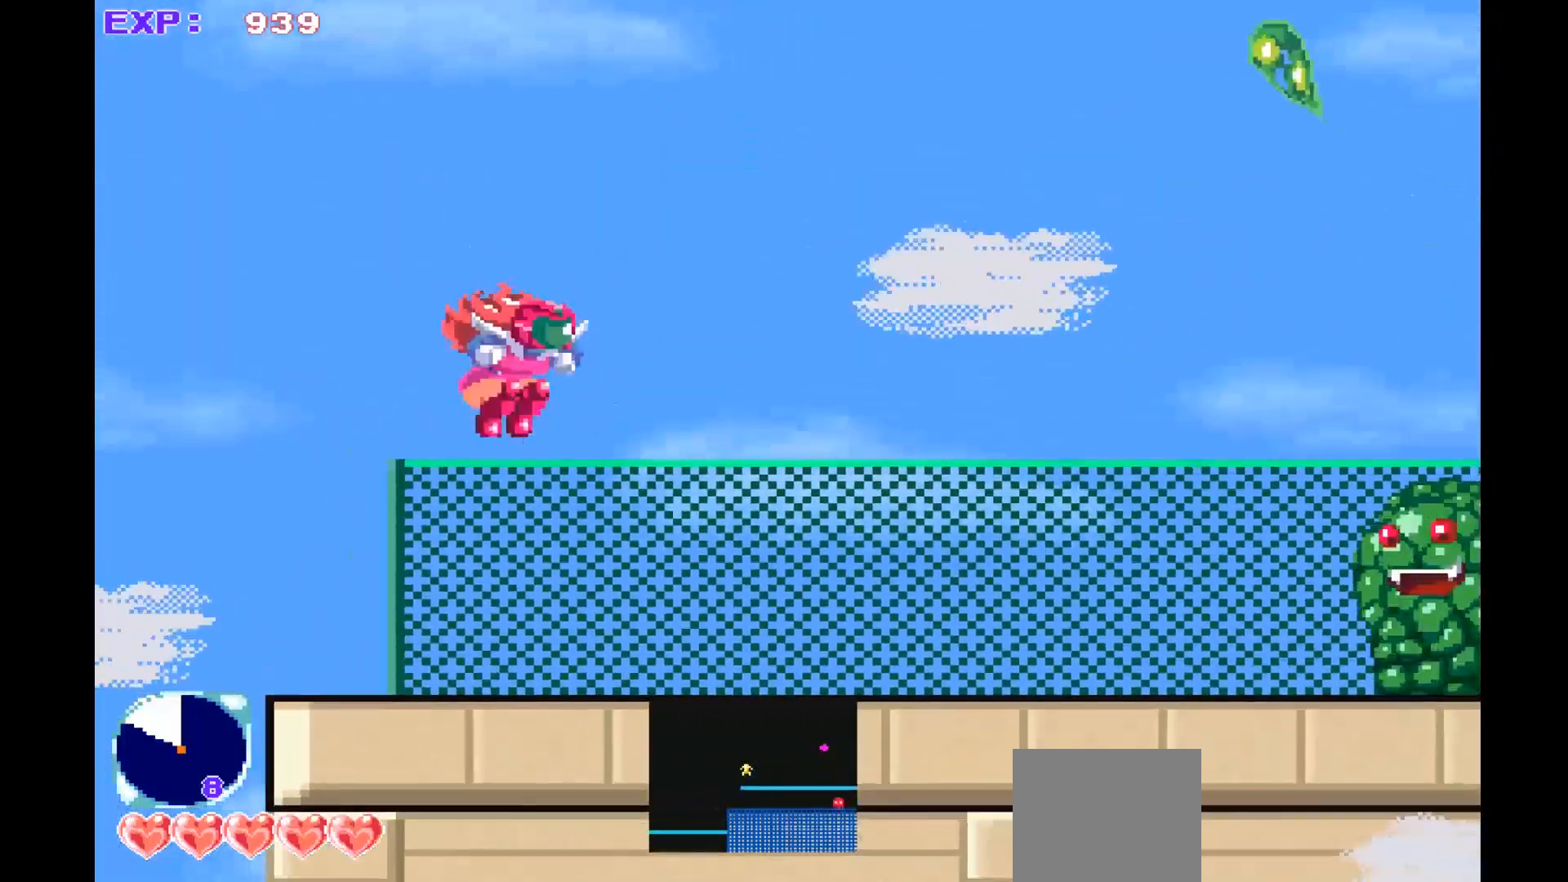
{"dt_ms": 500, "buttons": ["CROSS"], "left_stick": "down", "events": [[300, "left_stick", "down-right"], [367, "CROSS", "down"], [400, "left_stick", "down"]]}
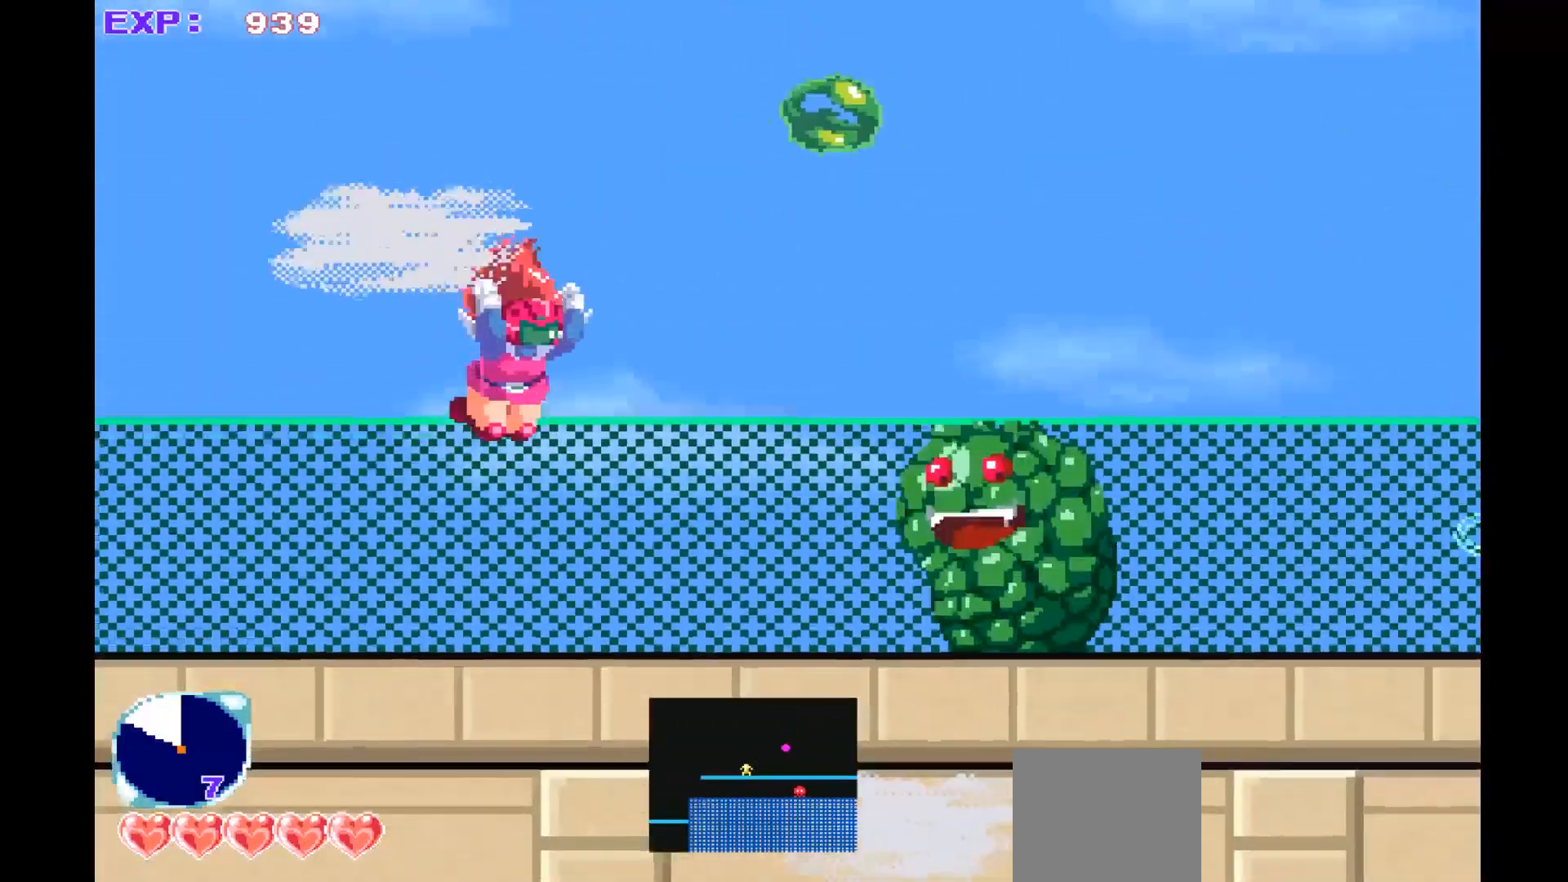
{"dt_ms": 500, "buttons": [], "left_stick": "left", "events": [[33, "CROSS", "up"], [100, "left_stick", "down-left"], [233, "left_stick", "left"]]}
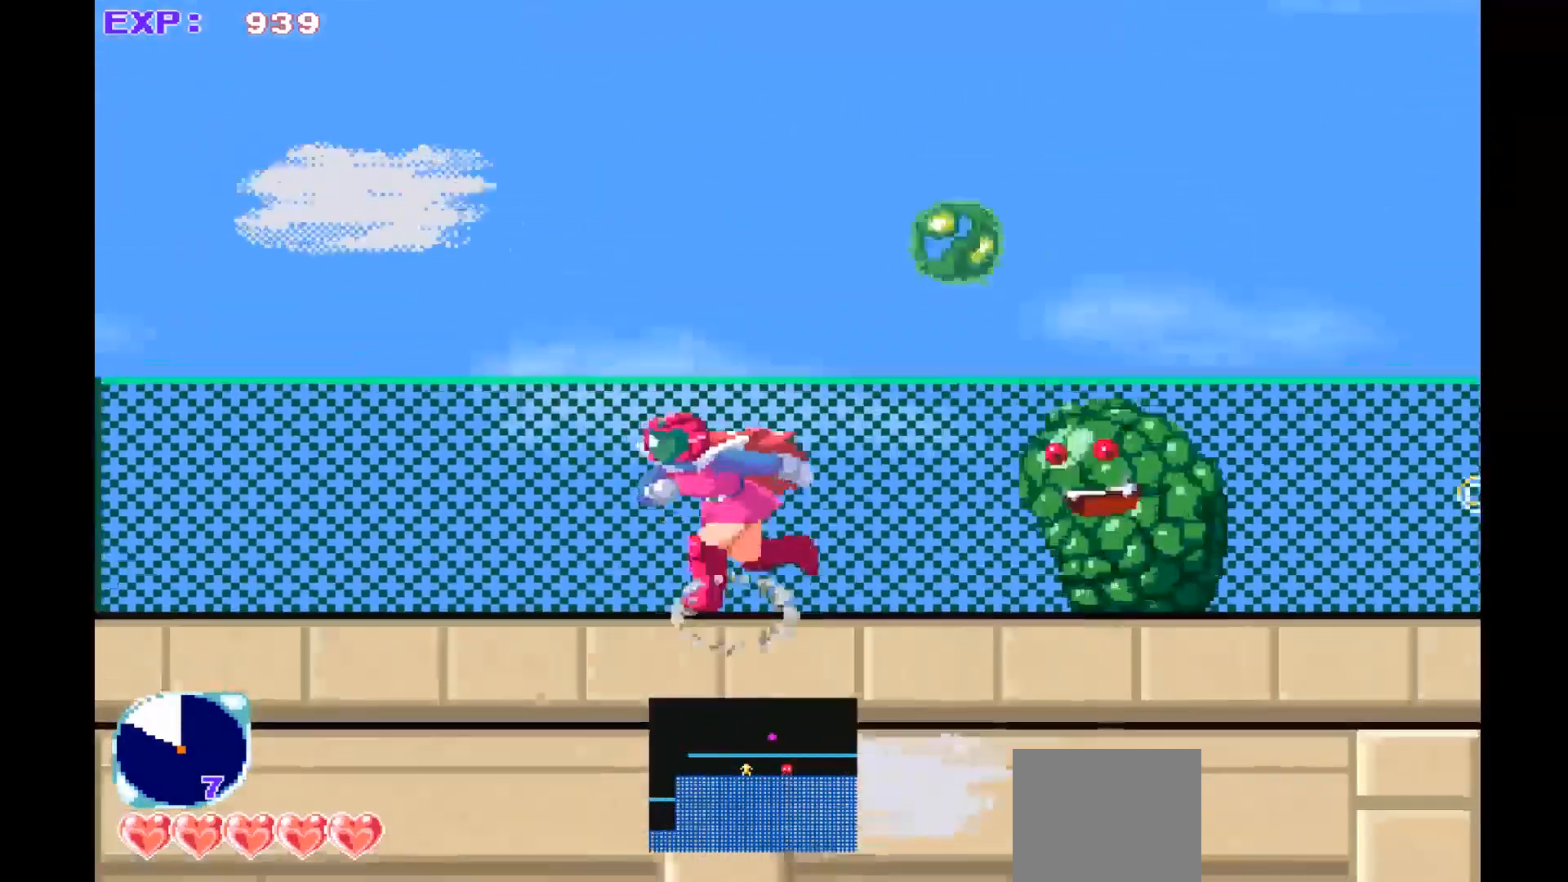
{"dt_ms": 500, "buttons": [], "left_stick": "center", "events": [[167, "left_stick", "center"], [400, "left_stick", "right"], [500, "left_stick", "center"]]}
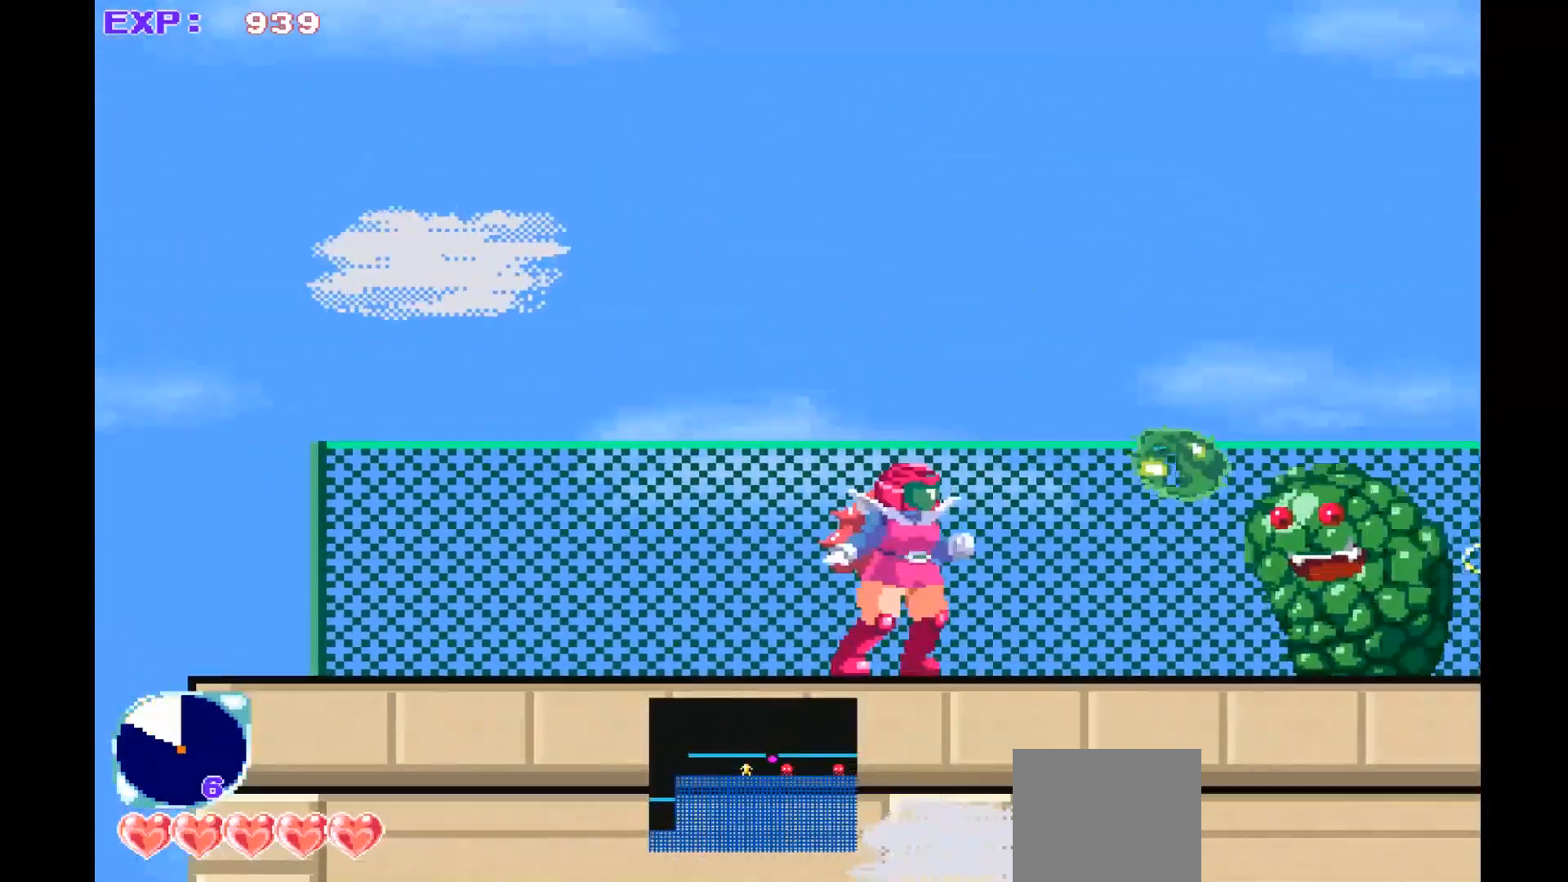
{"dt_ms": 500, "buttons": ["SQUARE"], "left_stick": "center", "events": [[133, "SQUARE", "down"], [233, "SQUARE", "up"], [300, "SQUARE", "down"], [433, "SQUARE", "up"], [500, "SQUARE", "down"]]}
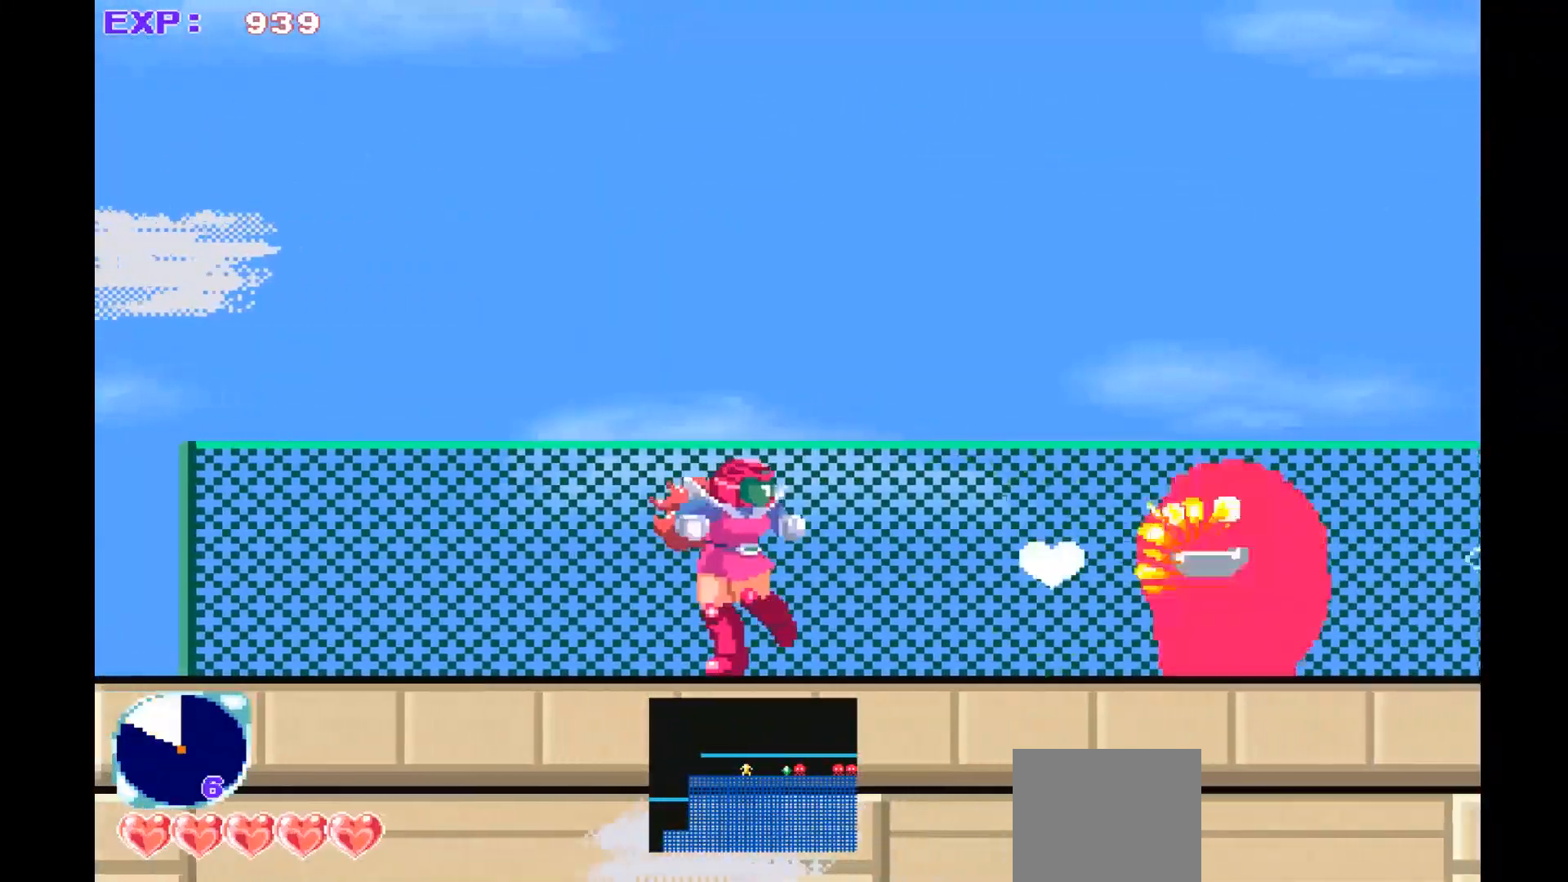
{"dt_ms": 500, "buttons": [], "left_stick": "right", "events": [[100, "SQUARE", "up"], [167, "SQUARE", "down"], [300, "SQUARE", "up"], [433, "left_stick", "right"]]}
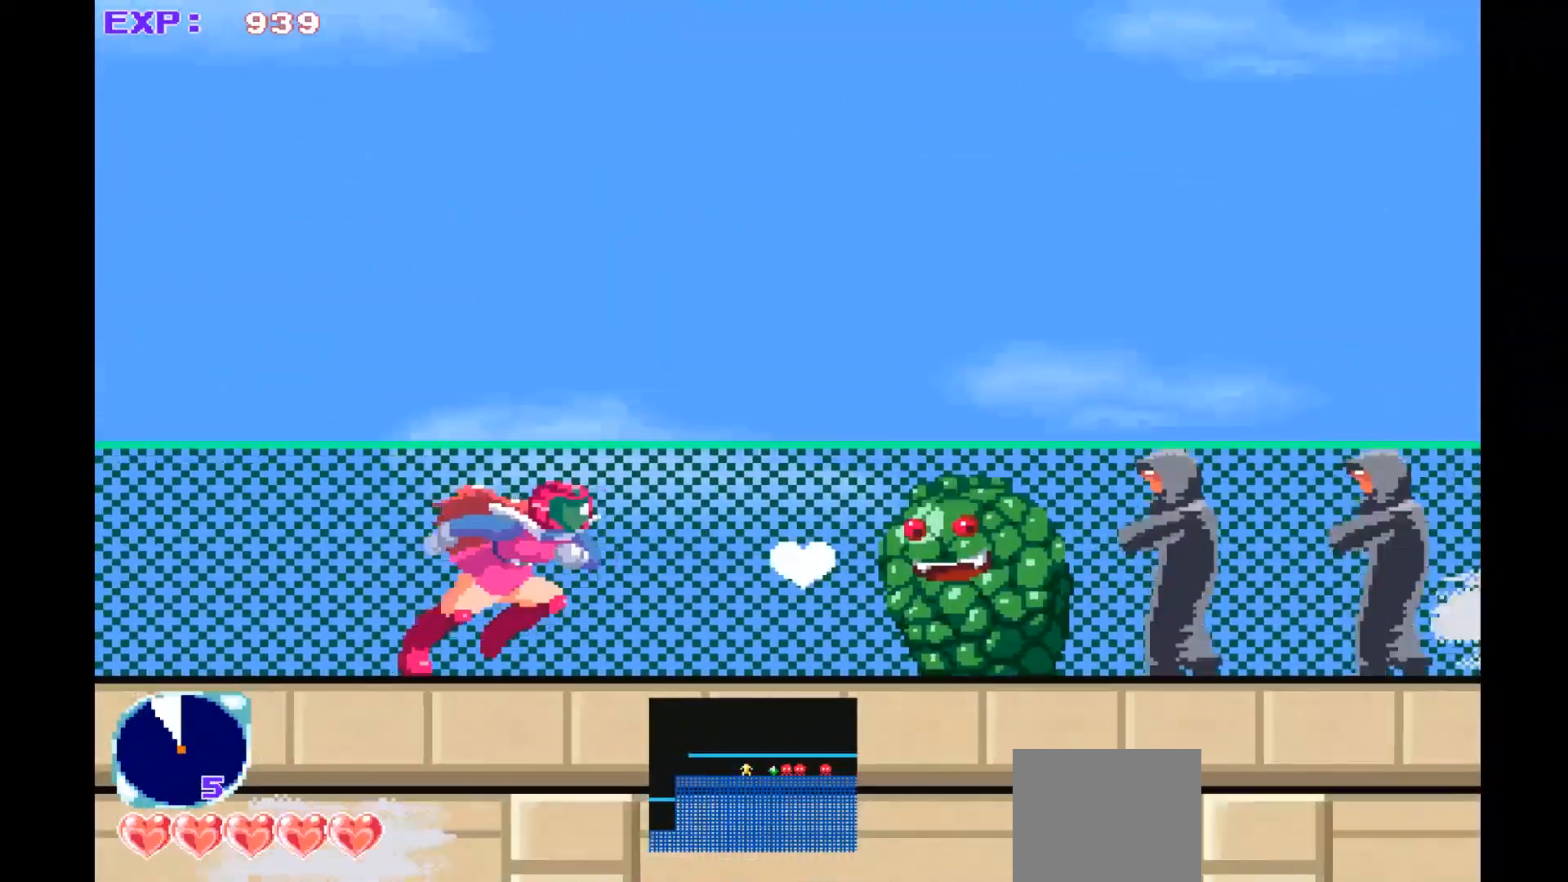
{"dt_ms": 500, "buttons": ["SQUARE"], "left_stick": "center", "events": [[67, "SQUARE", "down"], [100, "left_stick", "center"], [167, "SQUARE", "up"], [267, "SQUARE", "down"], [367, "SQUARE", "up"], [433, "SQUARE", "down"]]}
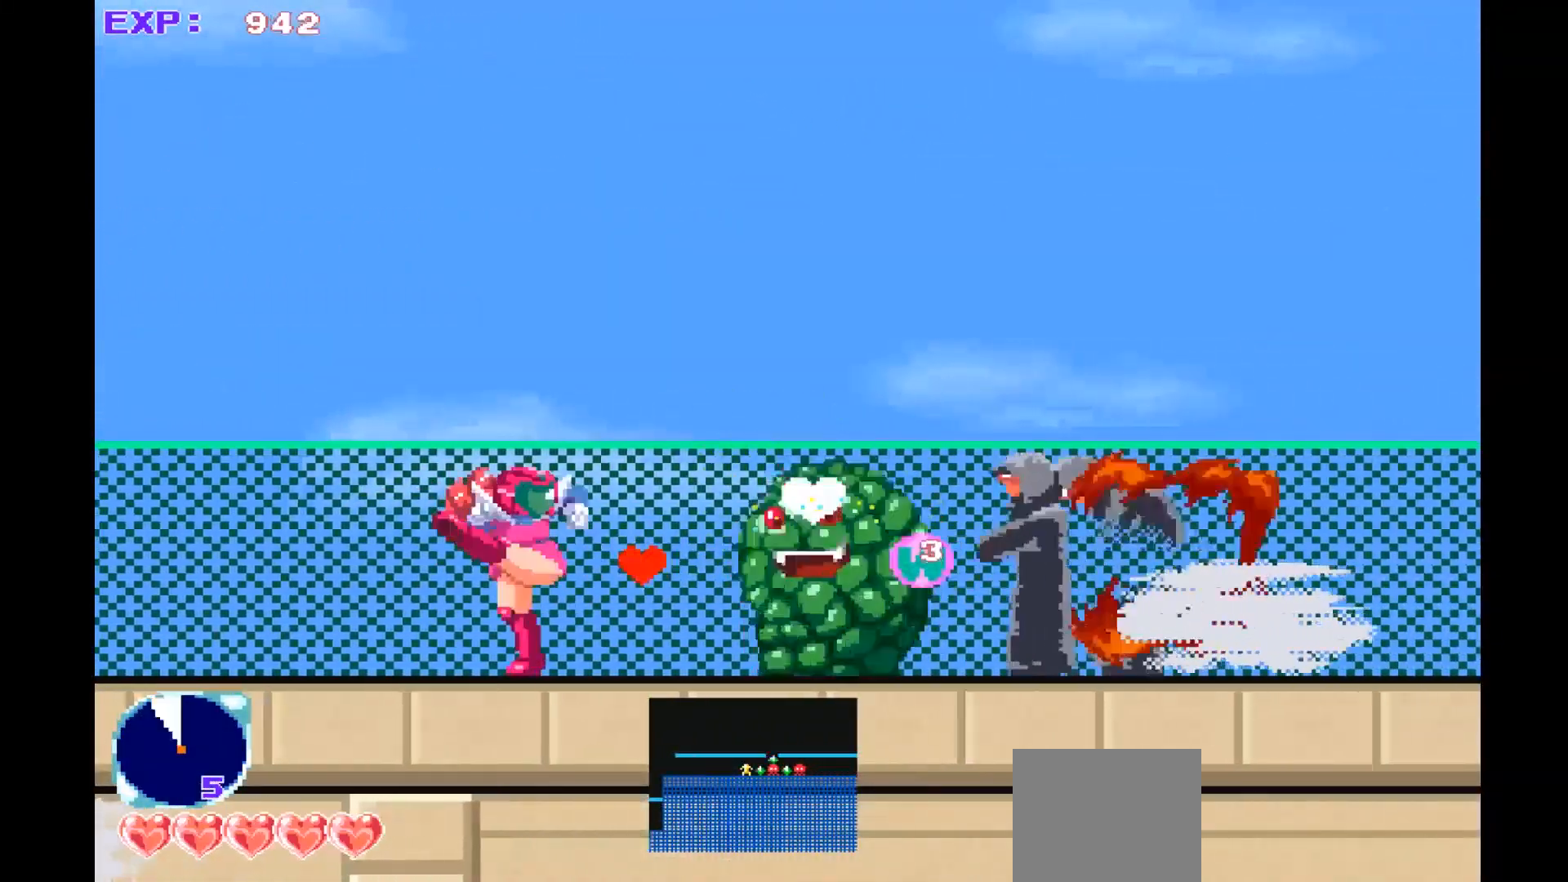
{"dt_ms": 500, "buttons": [], "left_stick": "center", "events": [[33, "SQUARE", "up"], [133, "SQUARE", "down"], [233, "SQUARE", "up"], [300, "SQUARE", "down"], [400, "SQUARE", "up"]]}
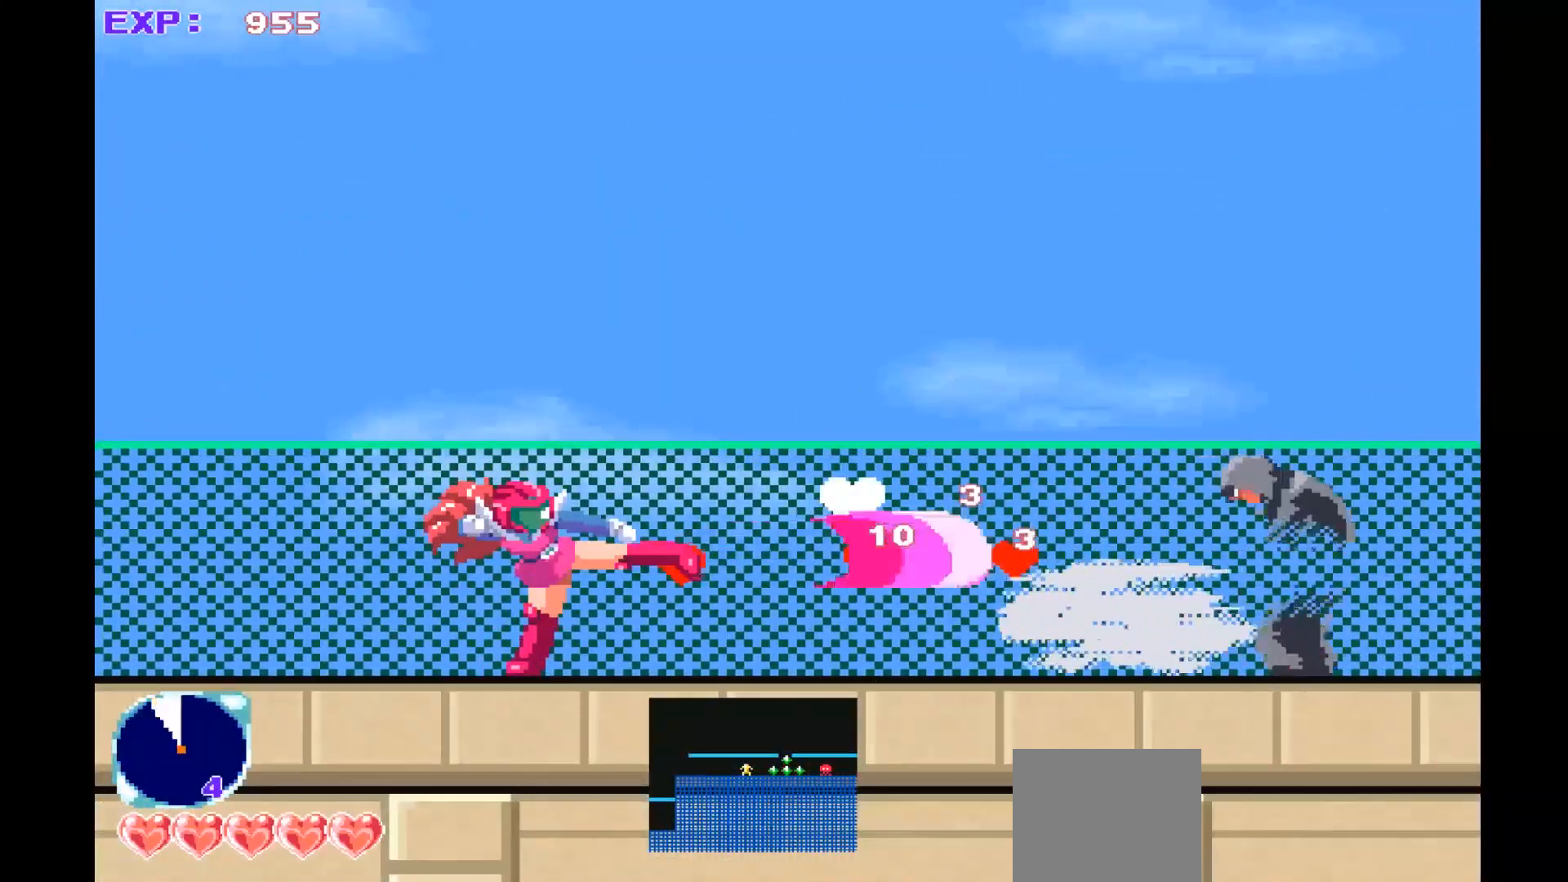
{"dt_ms": 500, "buttons": [], "left_stick": "right", "events": [[33, "left_stick", "right"]]}
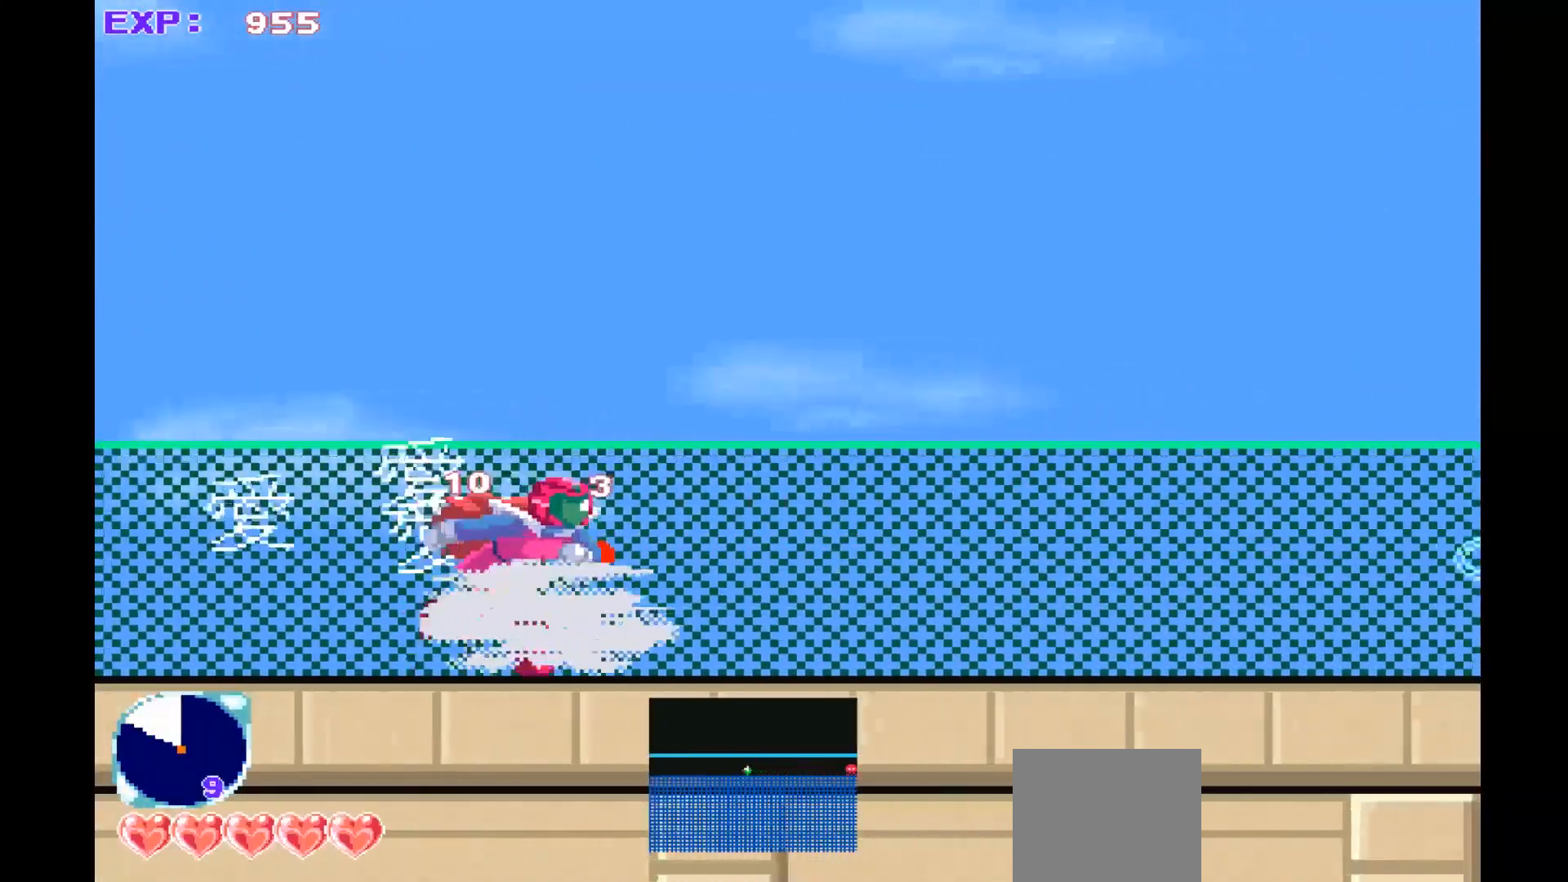
{"dt_ms": 500, "buttons": [], "left_stick": "right", "events": []}
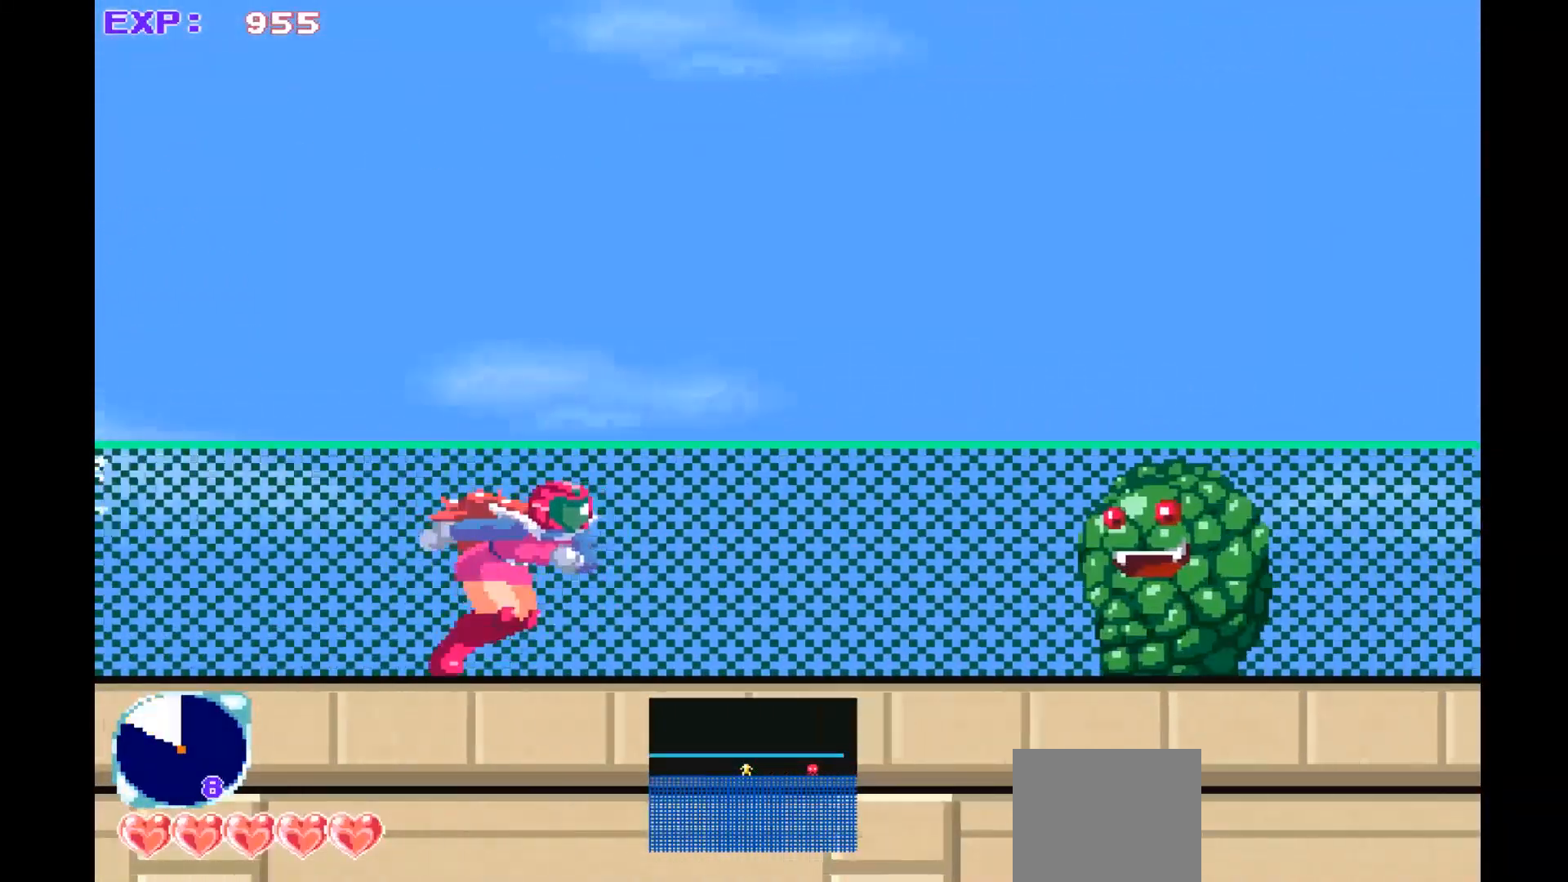
{"dt_ms": 500, "buttons": ["SQUARE"], "left_stick": "center", "events": [[100, "SQUARE", "down"], [167, "left_stick", "center"], [200, "SQUARE", "up"], [267, "SQUARE", "down"], [400, "SQUARE", "up"], [467, "SQUARE", "down"]]}
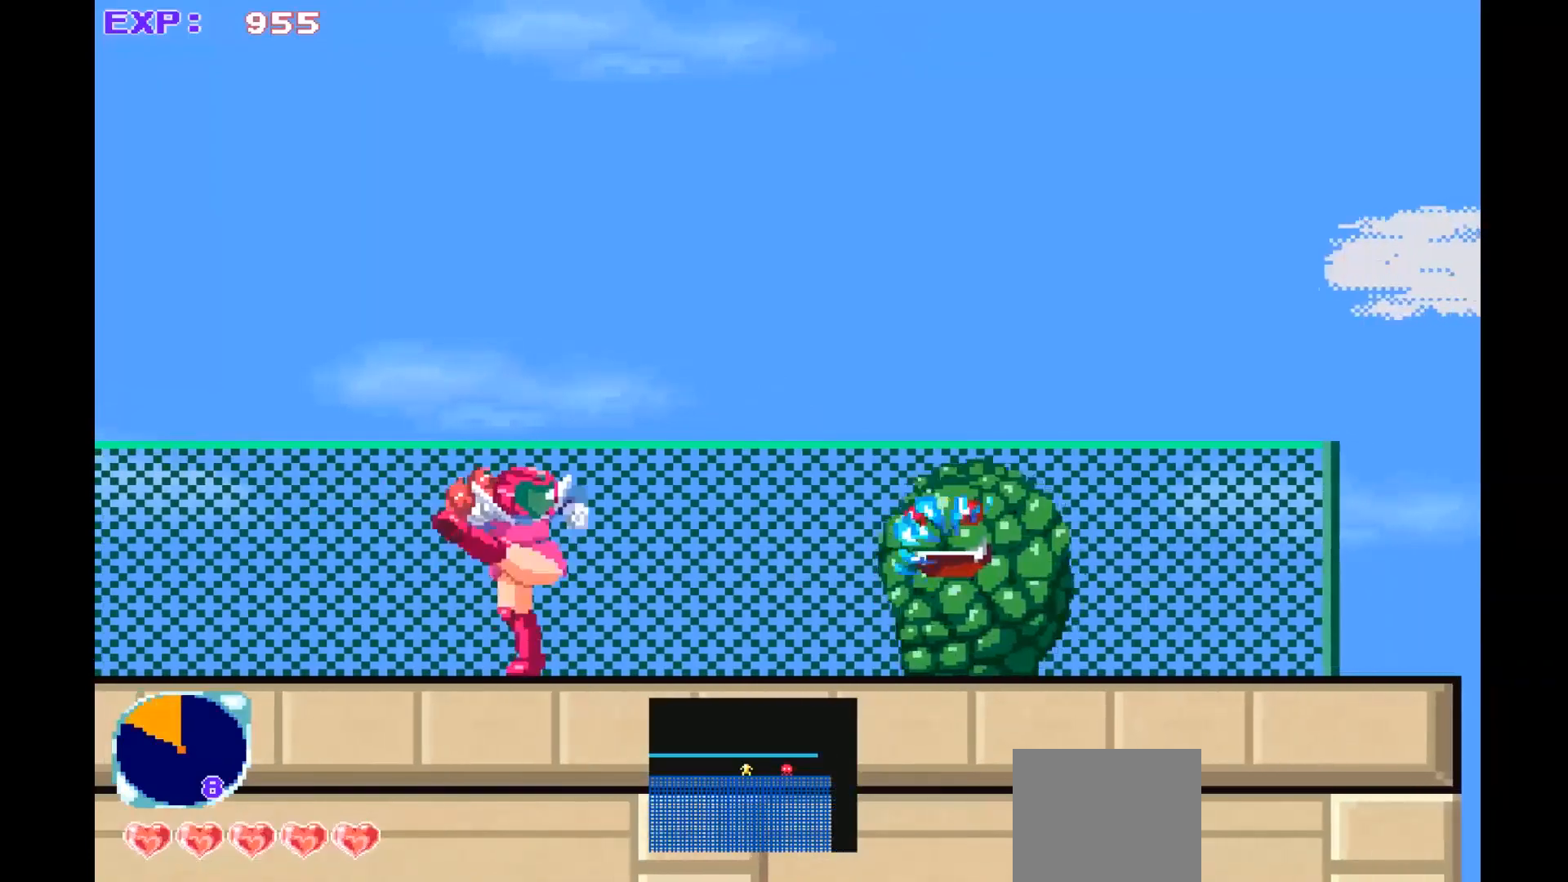
{"dt_ms": 500, "buttons": ["SQUARE"], "left_stick": "center", "events": [[67, "SQUARE", "up"], [133, "SQUARE", "down"], [233, "SQUARE", "up"], [333, "SQUARE", "down"], [433, "SQUARE", "up"], [500, "SQUARE", "down"]]}
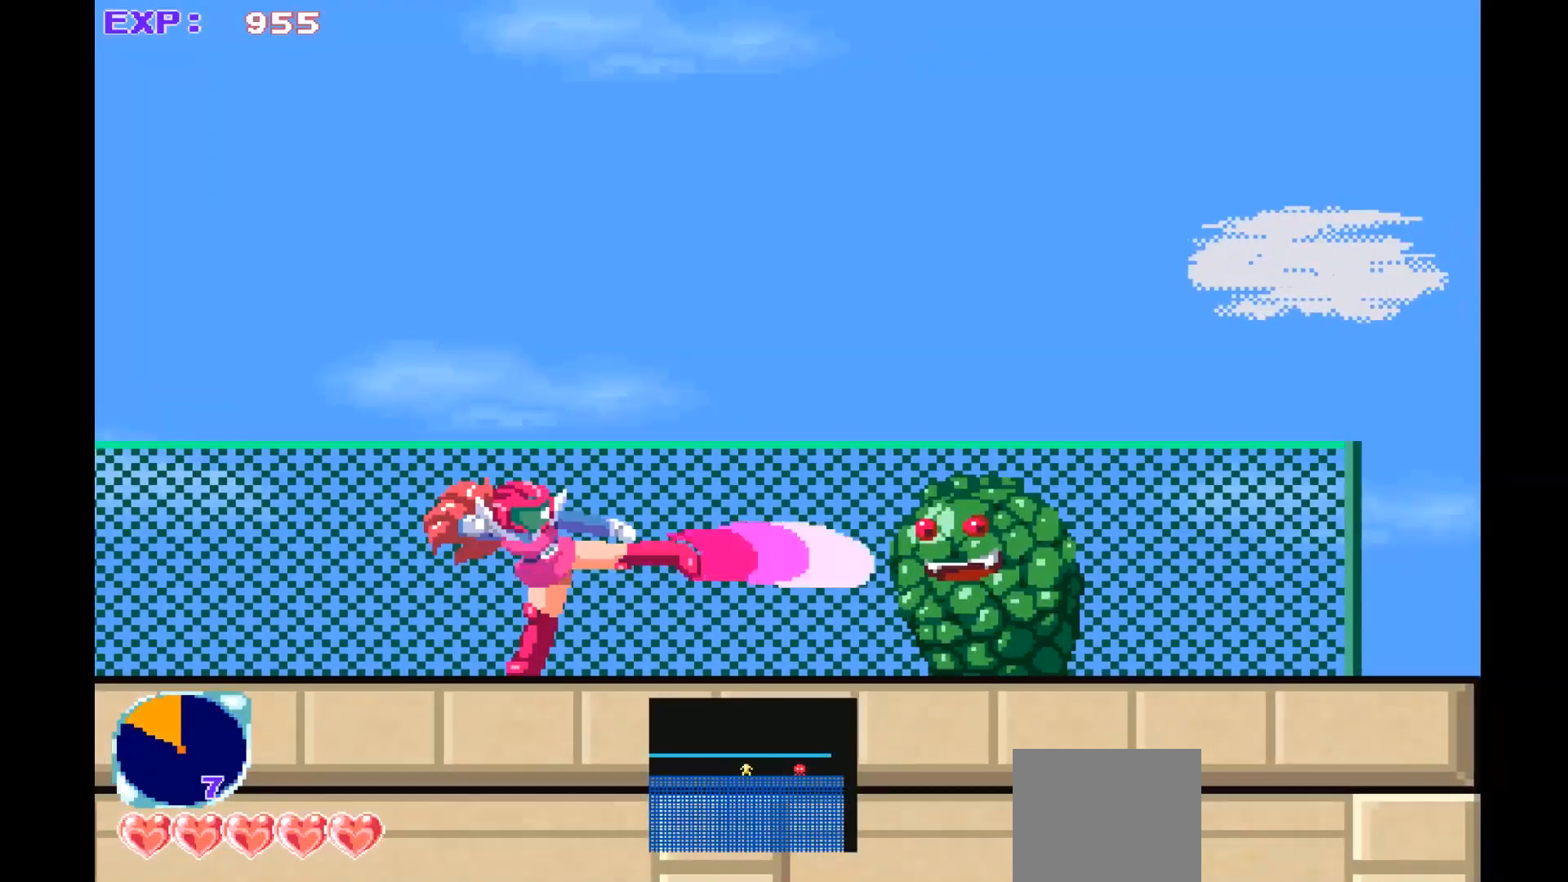
{"dt_ms": 500, "buttons": ["SQUARE"], "left_stick": "center", "events": [[100, "SQUARE", "up"], [167, "left_stick", "right"], [467, "SQUARE", "down"], [500, "left_stick", "center"]]}
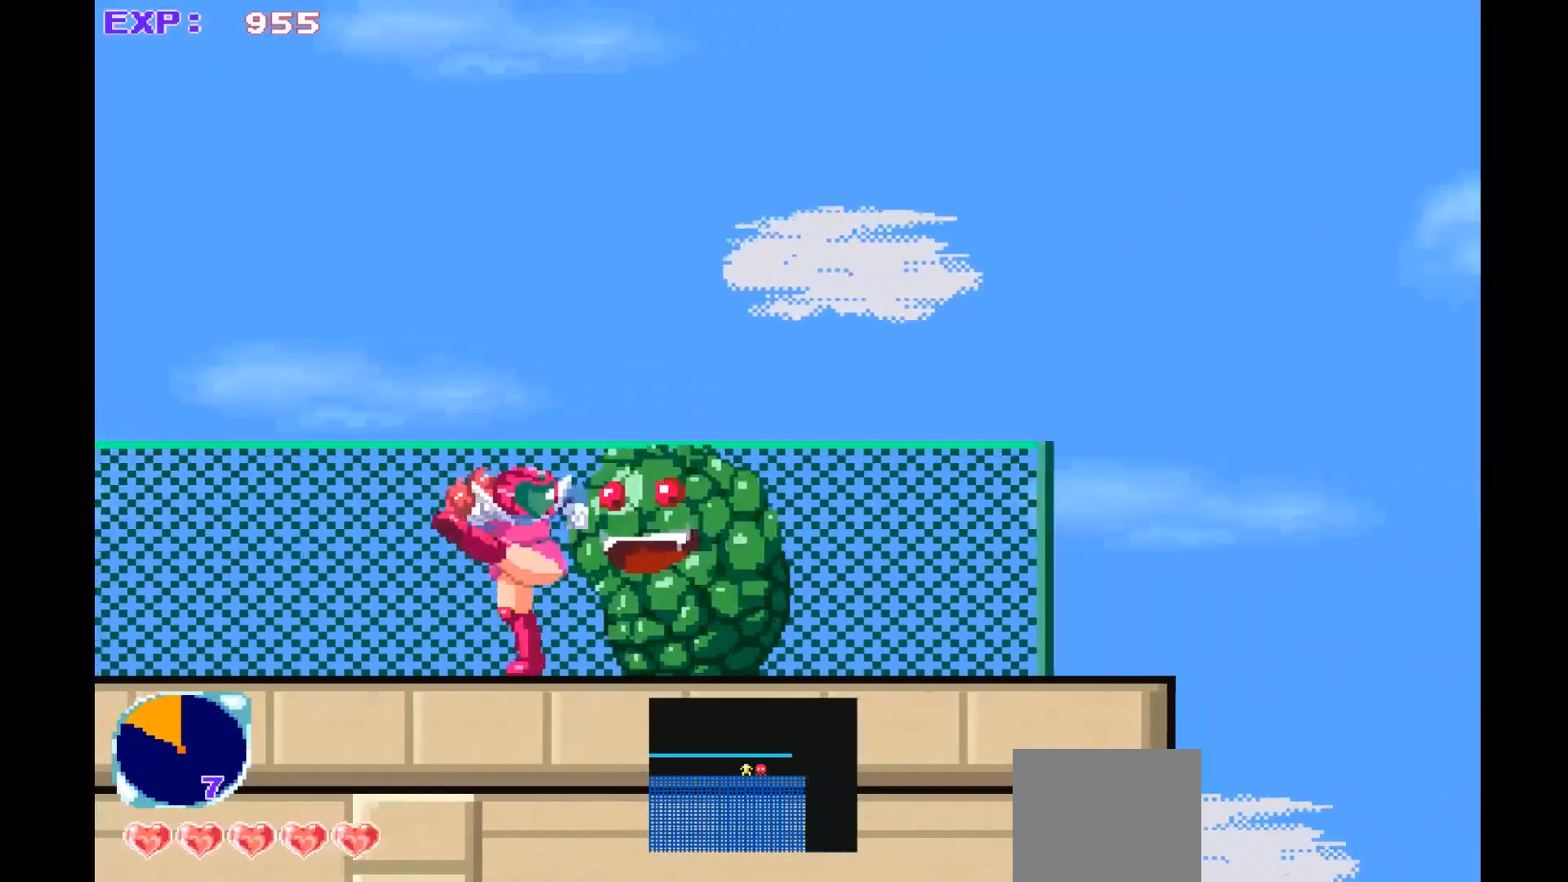
{"dt_ms": 500, "buttons": [], "left_stick": "right", "events": [[67, "SQUARE", "up"], [500, "left_stick", "right"]]}
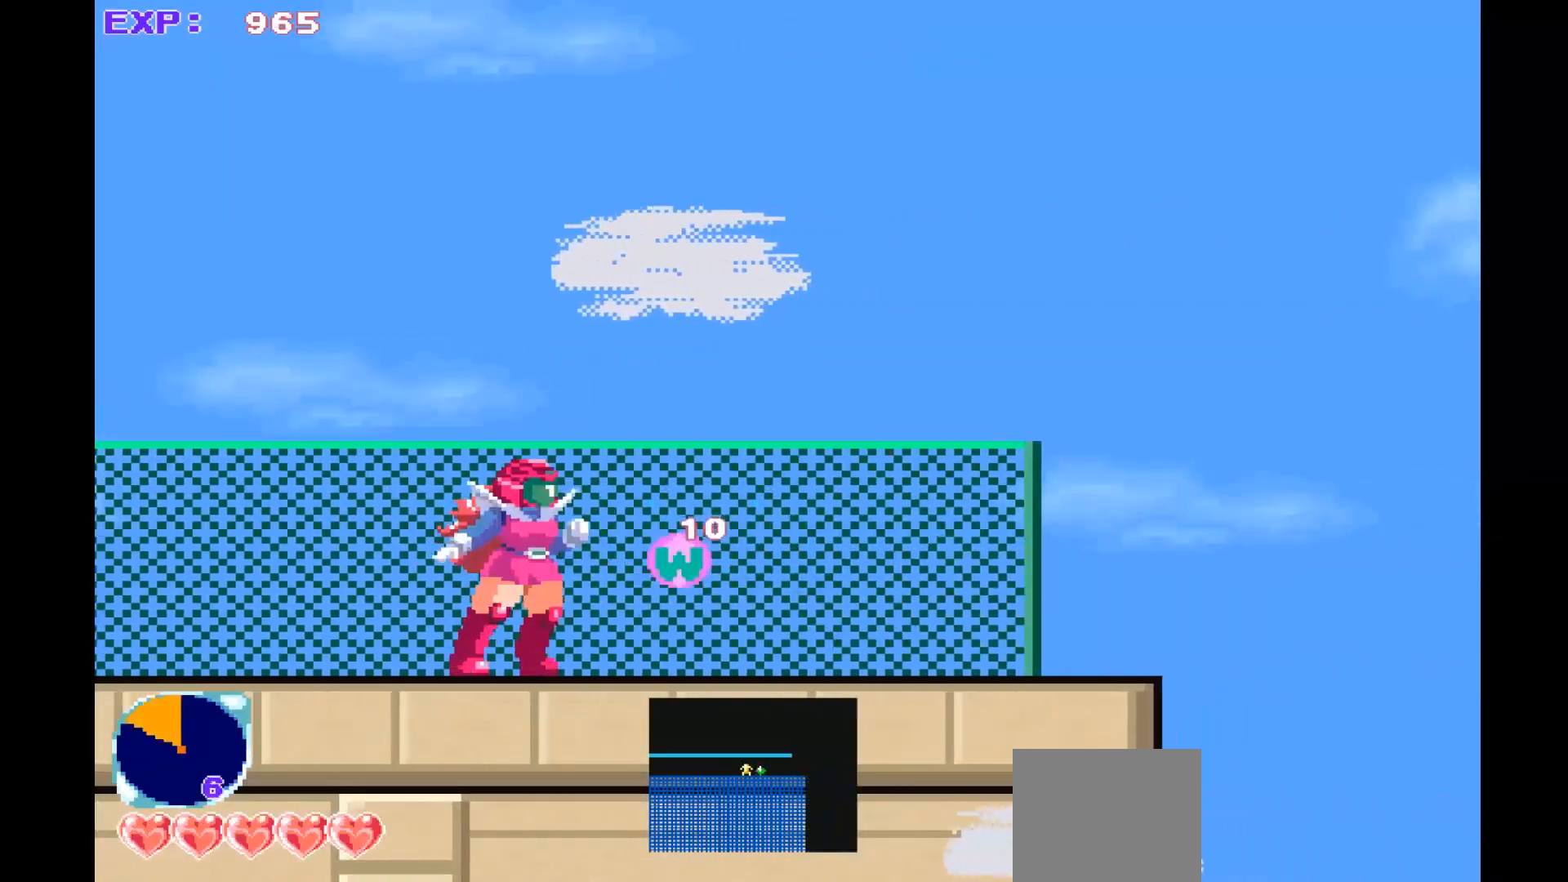
{"dt_ms": 500, "buttons": [], "left_stick": "right", "events": []}
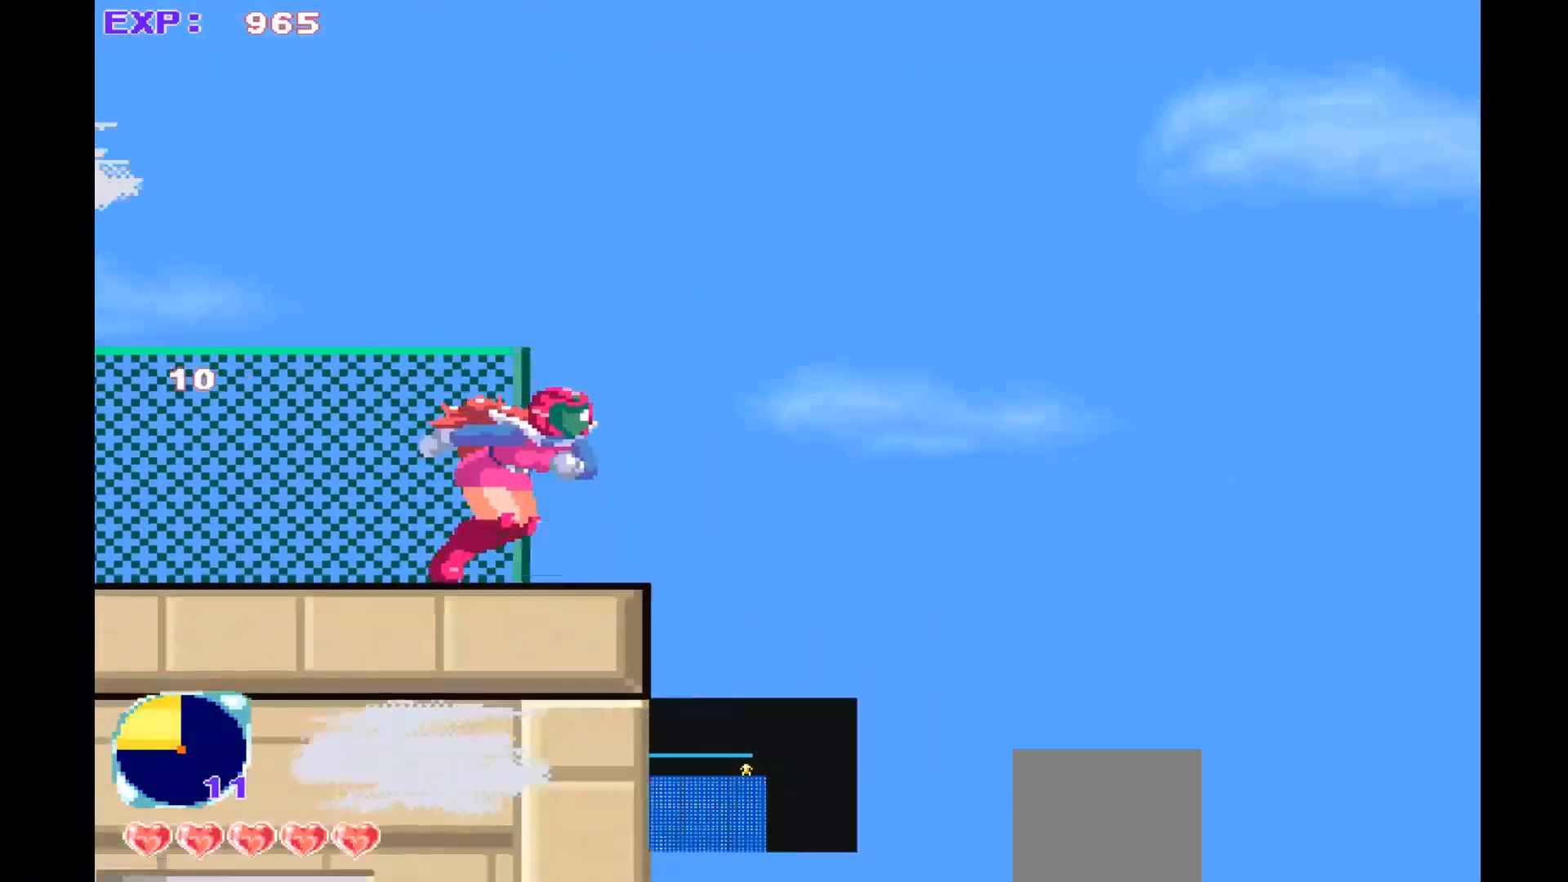
{"dt_ms": 500, "buttons": [], "left_stick": "center", "events": [[400, "left_stick", "center"]]}
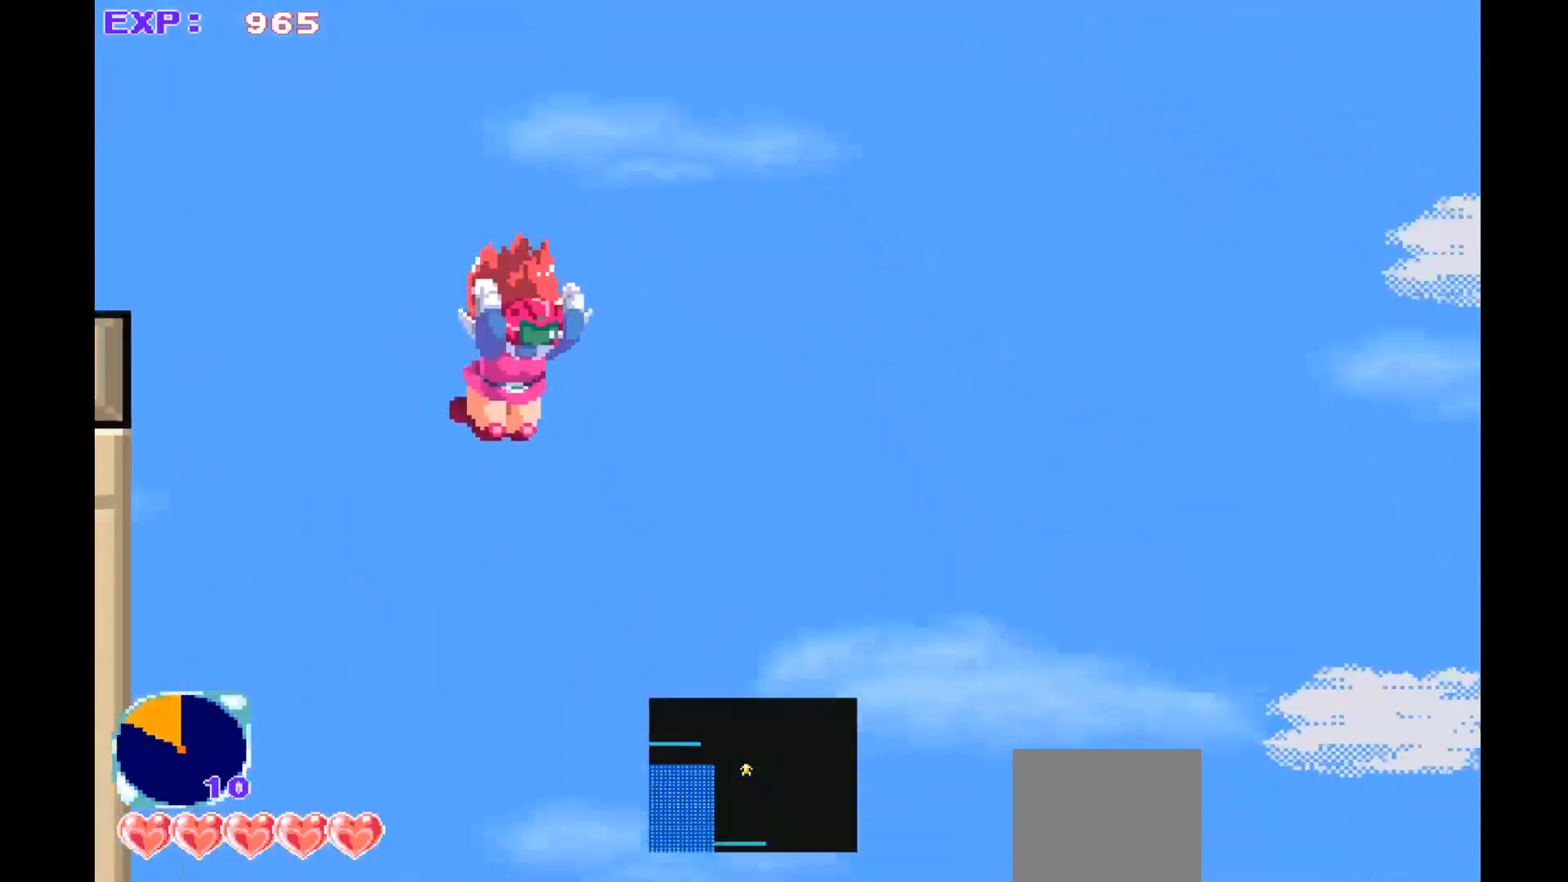
{"dt_ms": 500, "buttons": [], "left_stick": "center", "events": []}
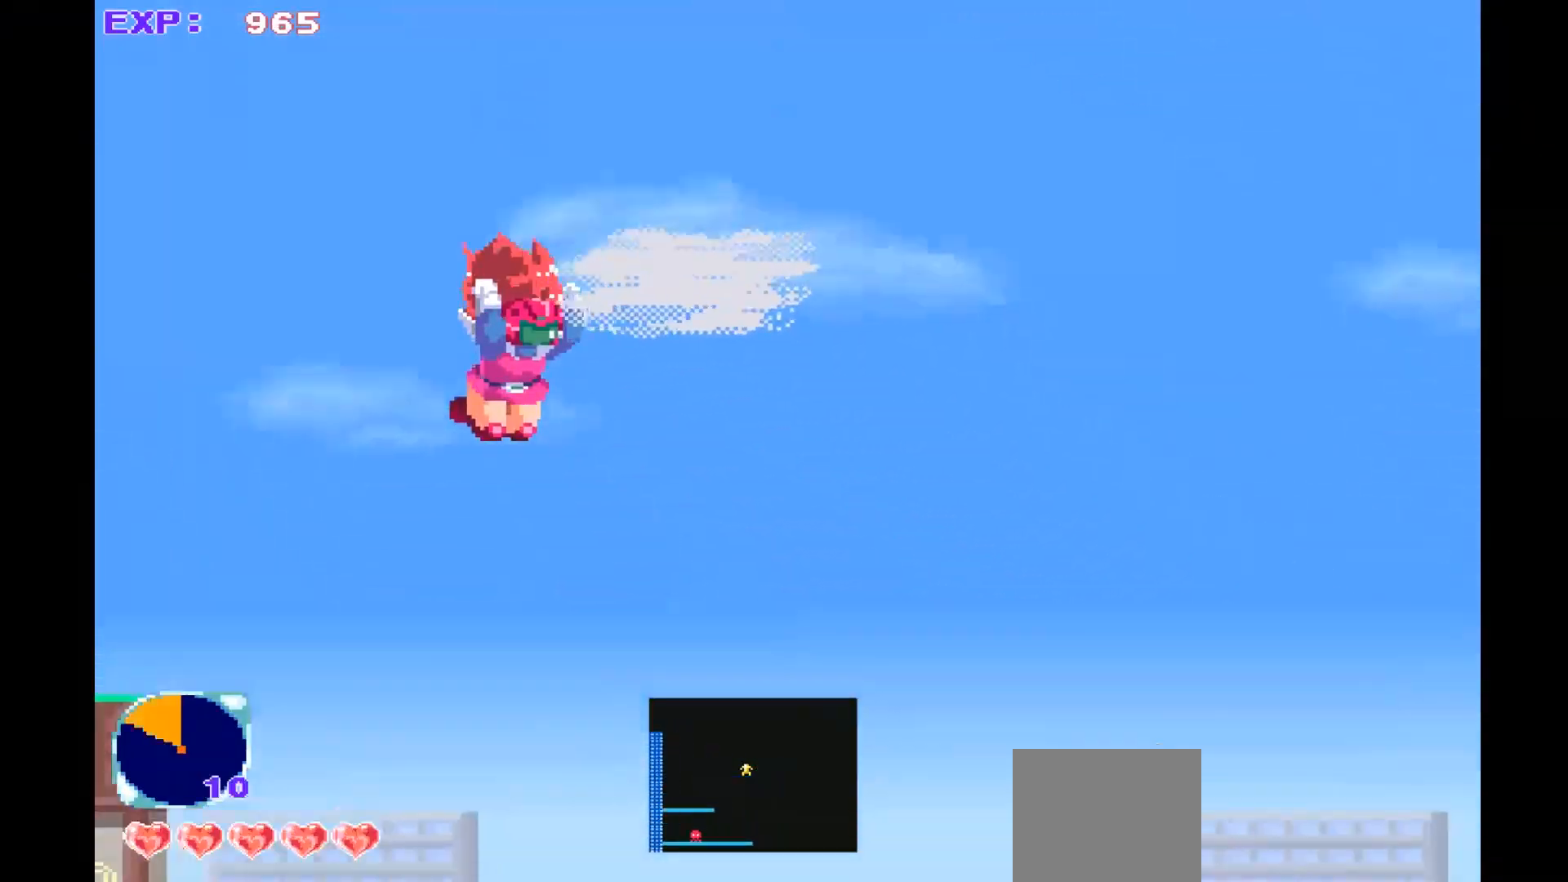
{"dt_ms": 1000, "buttons": [], "left_stick": "center"}
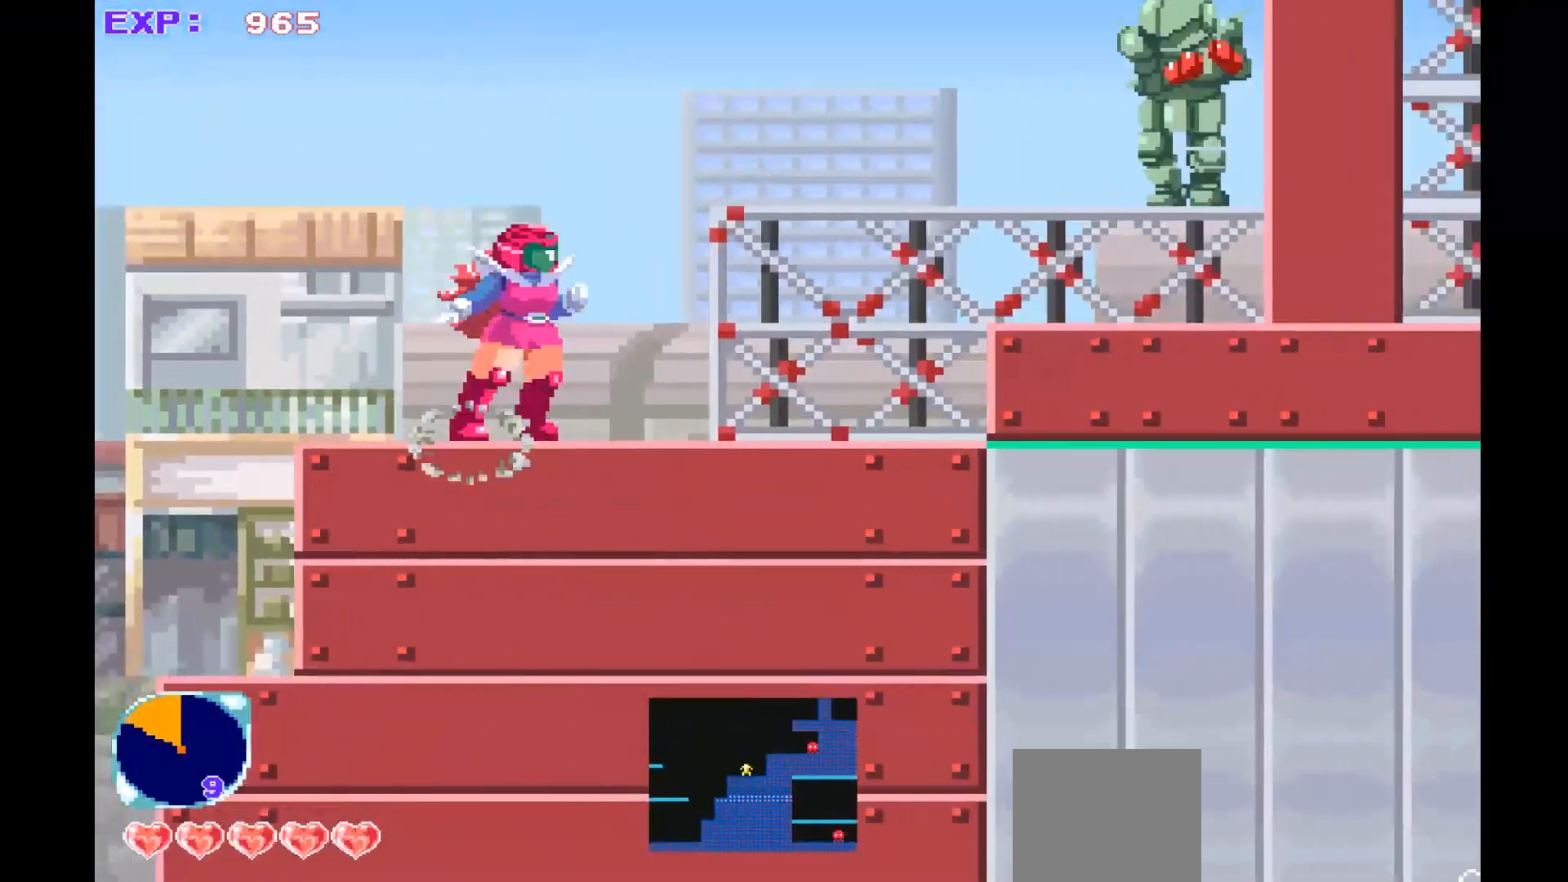
{"dt_ms": 500, "buttons": [], "left_stick": "down-right", "events": [[167, "CROSS", "down"], [300, "left_stick", "down-right"], [500, "CROSS", "up"]]}
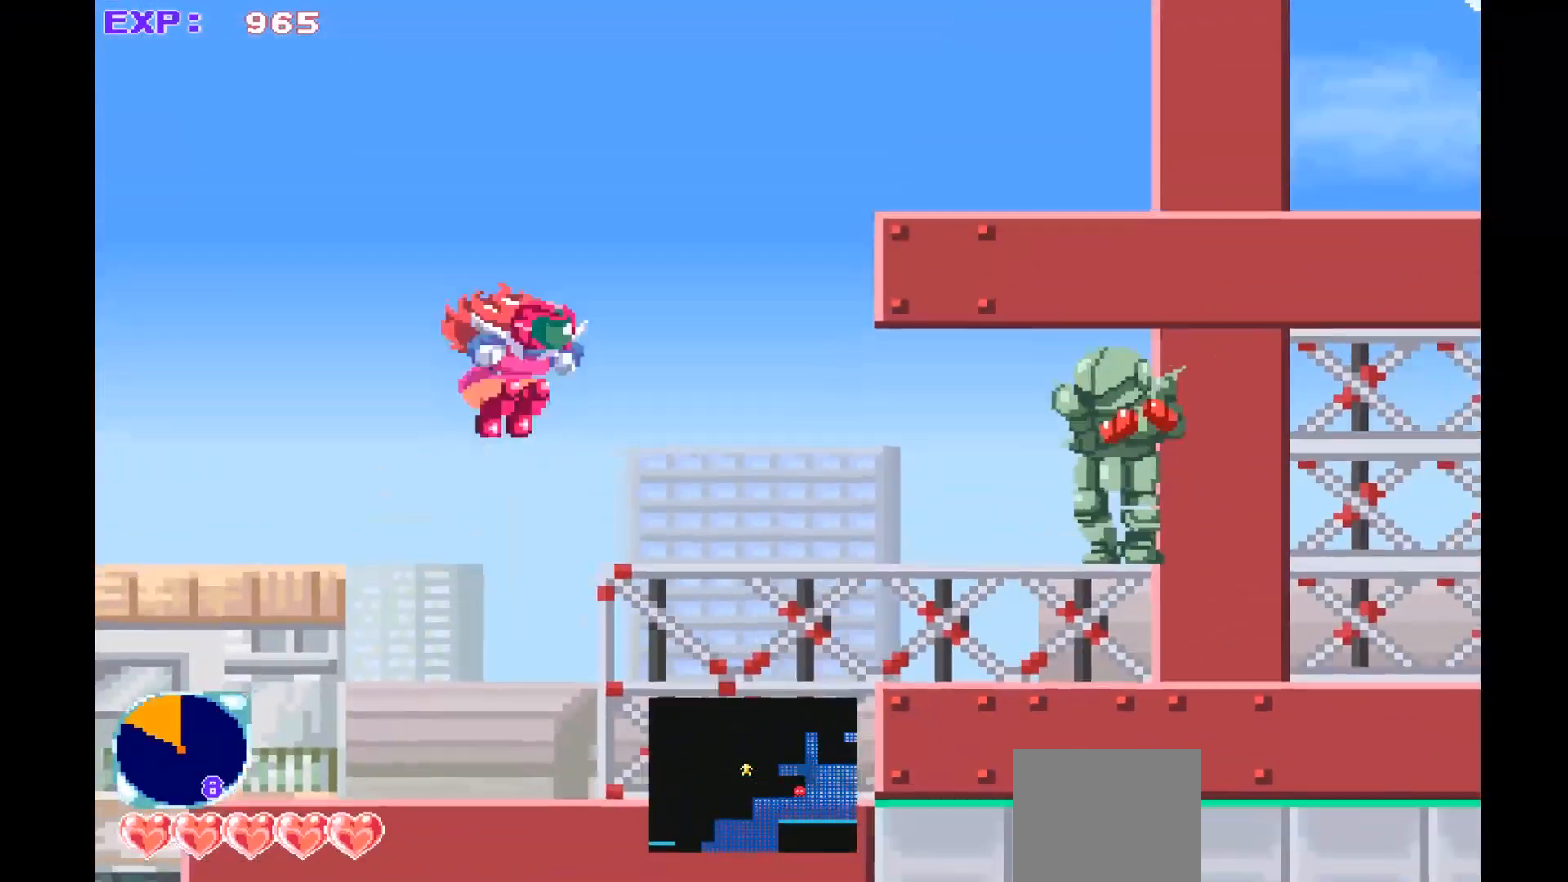
{"dt_ms": 500, "buttons": [], "left_stick": "center"}
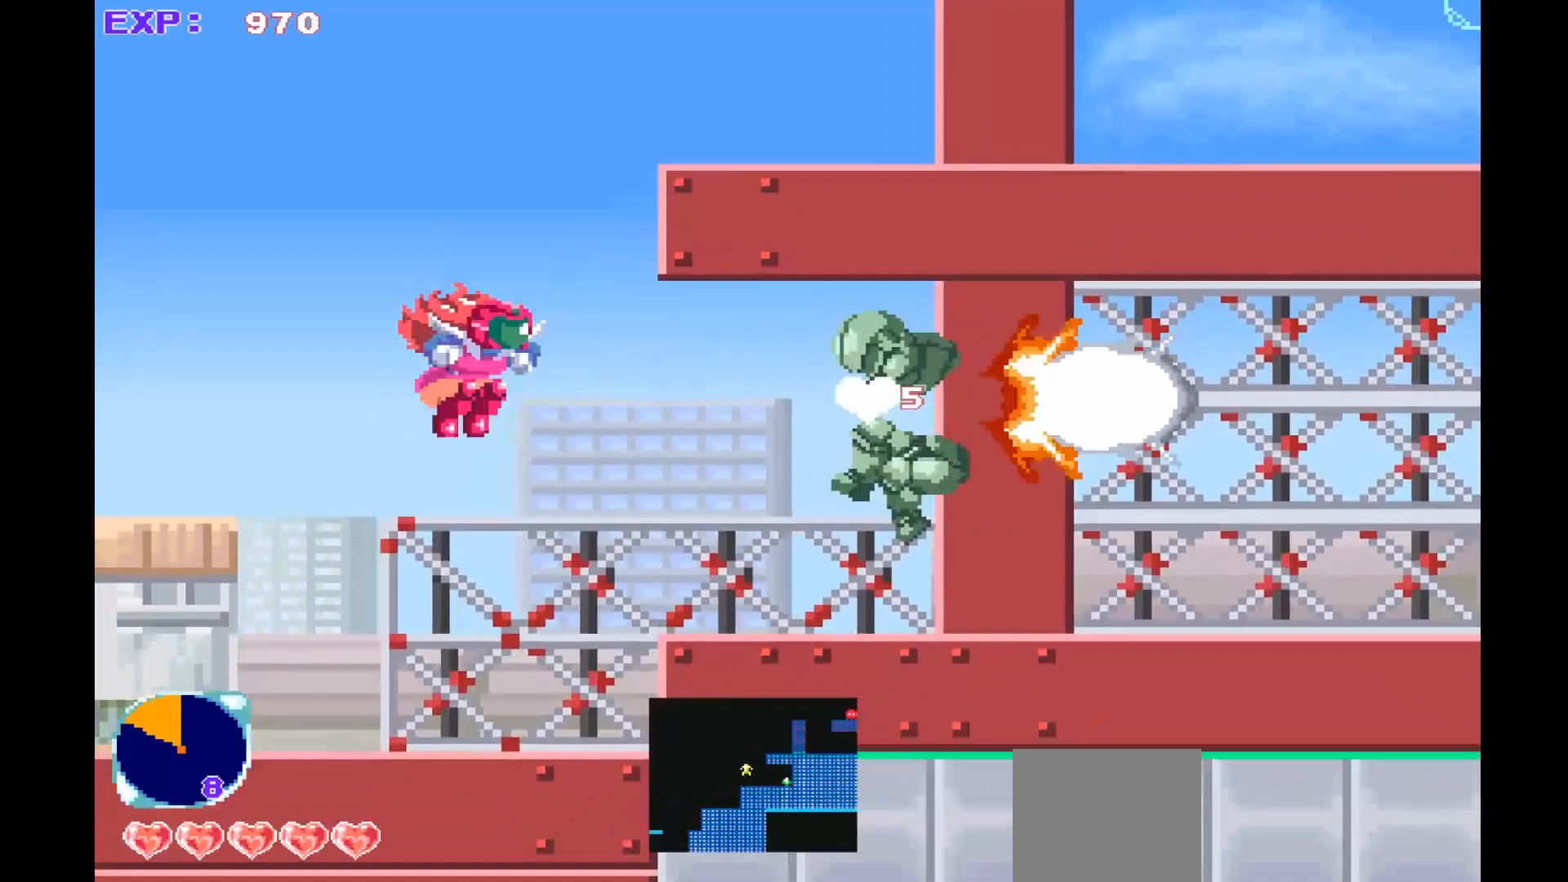
{"dt_ms": 500, "buttons": [], "left_stick": "center", "events": [[67, "SQUARE", "down"], [167, "SQUARE", "up"], [267, "SQUARE", "down"], [367, "SQUARE", "up"]]}
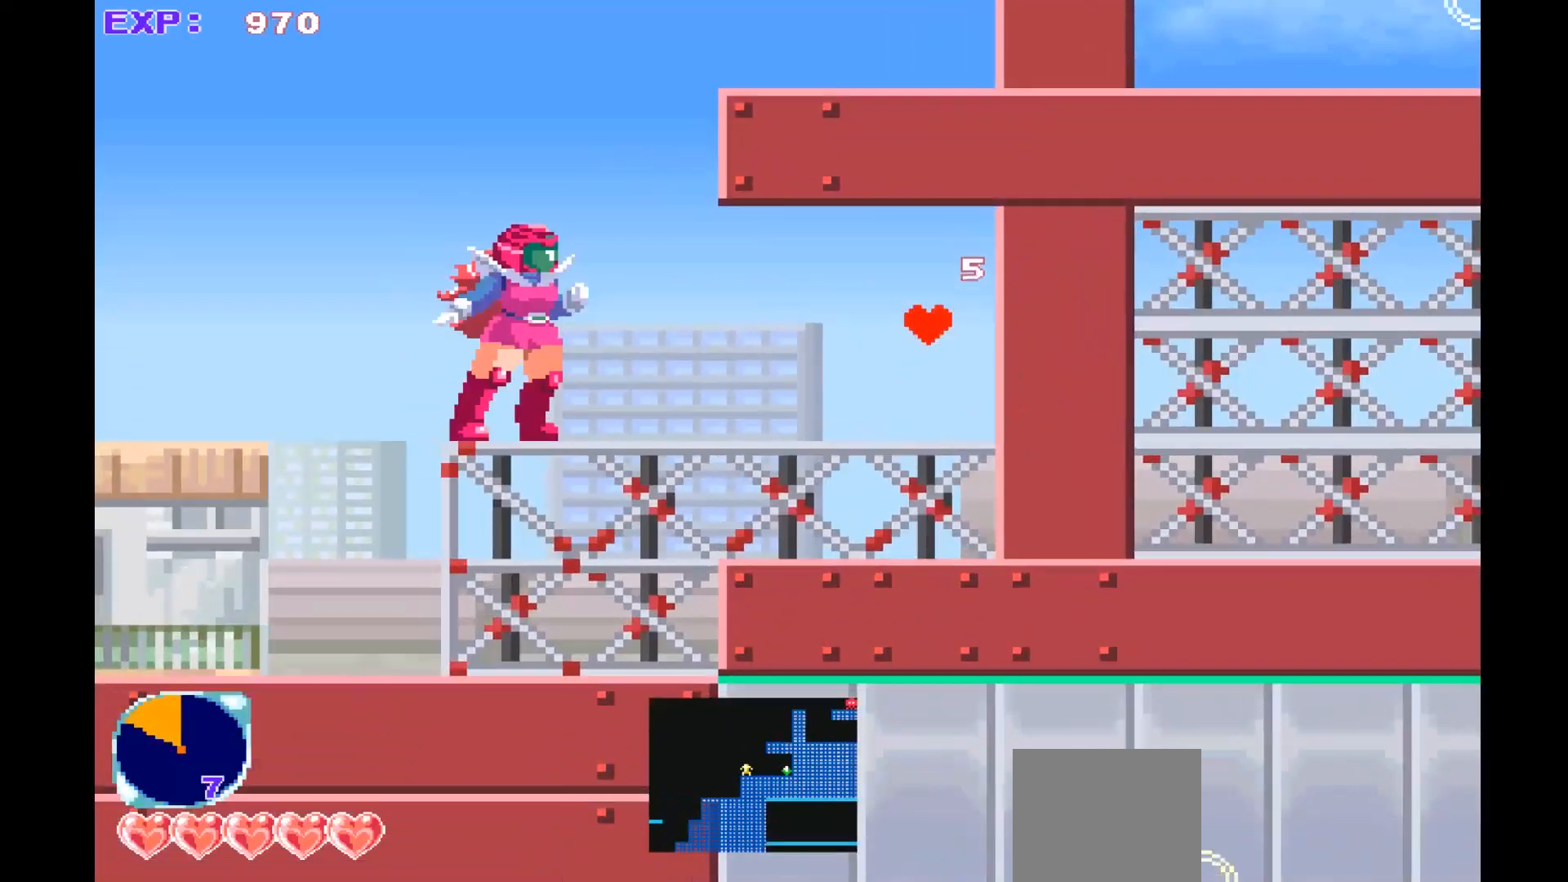
{"dt_ms": 500, "buttons": [], "left_stick": "right", "events": [[133, "left_stick", "right"]]}
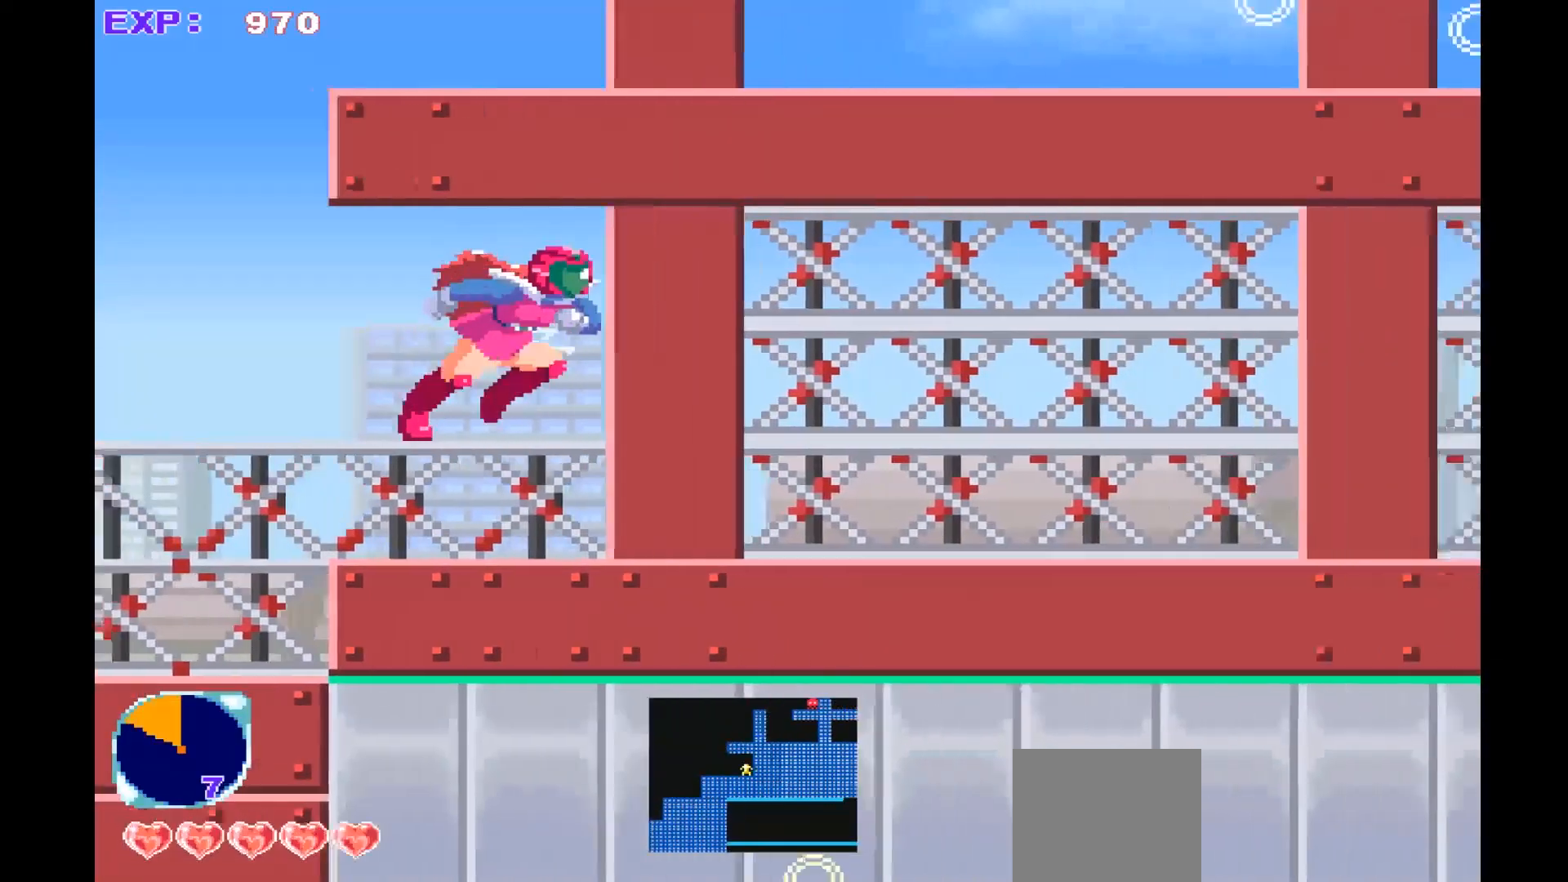
{"dt_ms": 500, "buttons": [], "left_stick": "center", "events": [[133, "left_stick", "left"], [467, "left_stick", "center"]]}
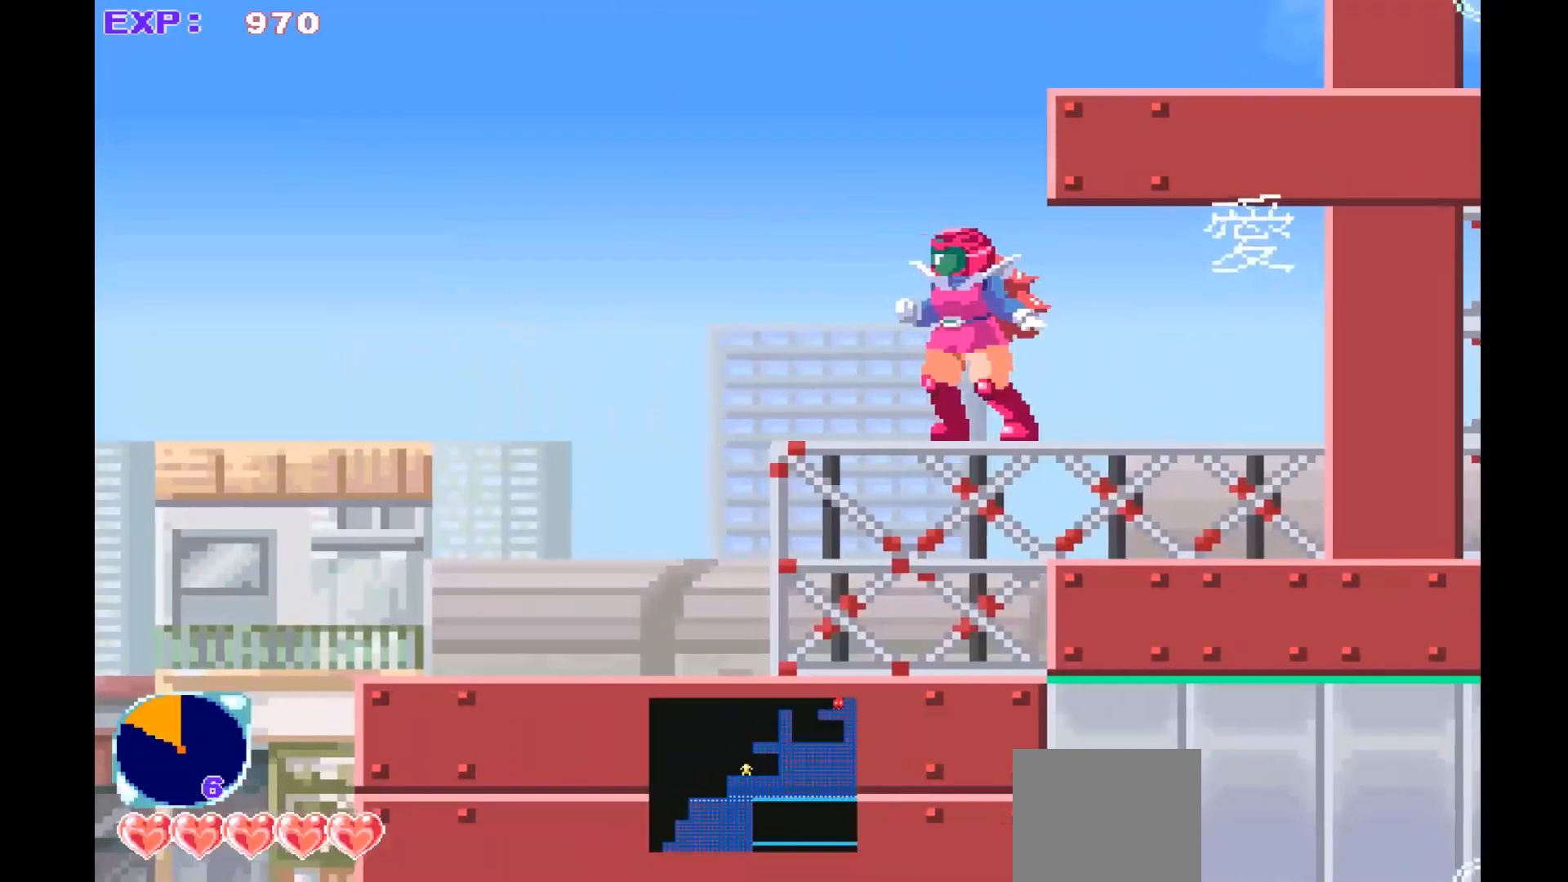
{"dt_ms": 500, "buttons": ["CROSS"], "left_stick": "right"}
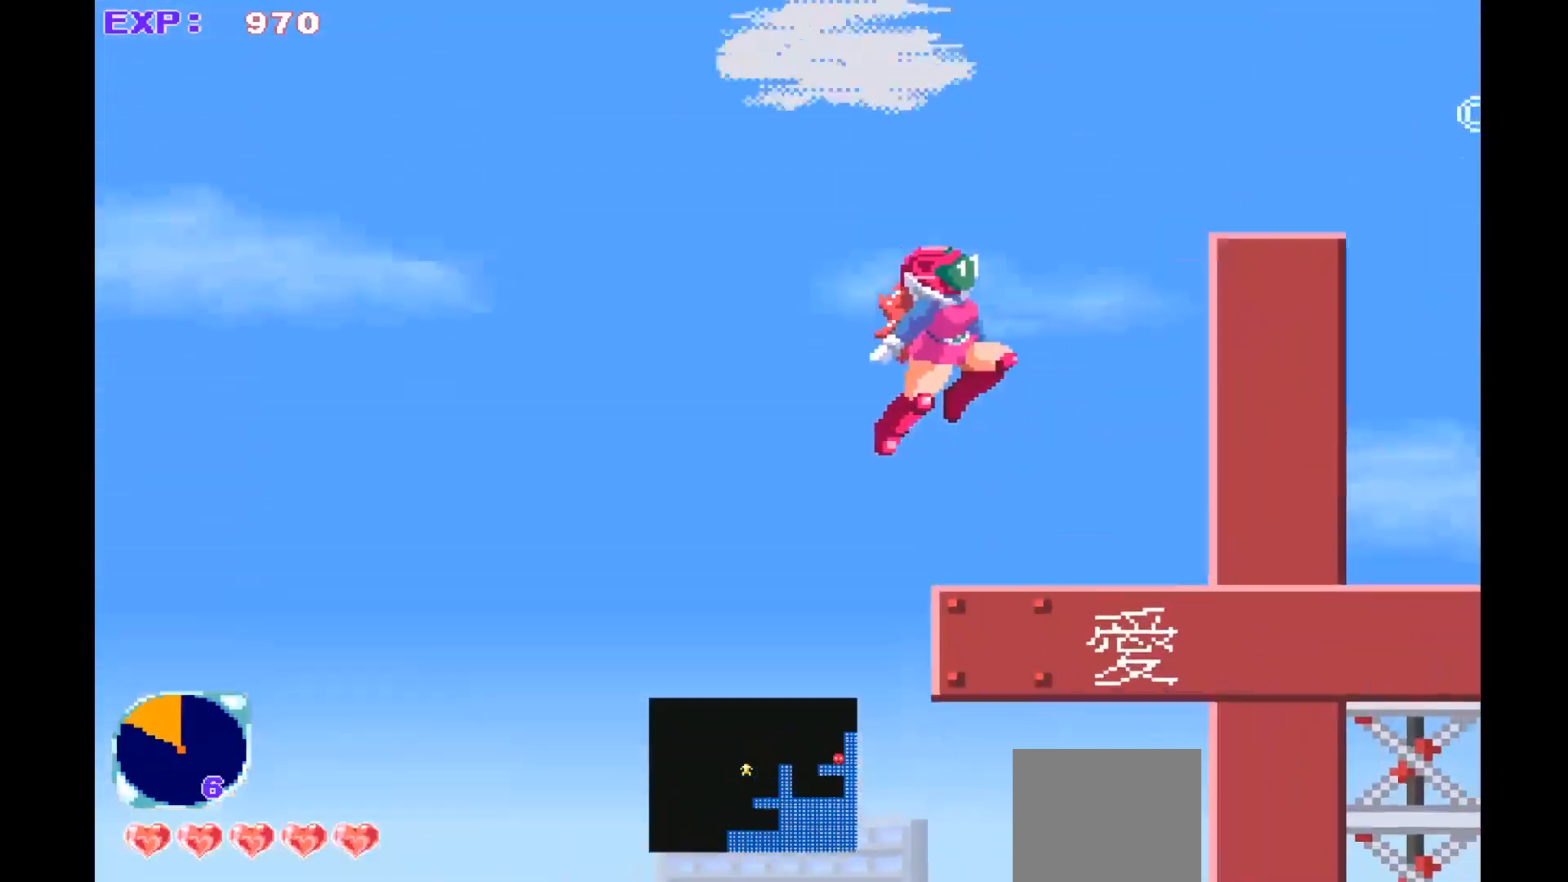
{"dt_ms": 500, "buttons": [], "left_stick": "center"}